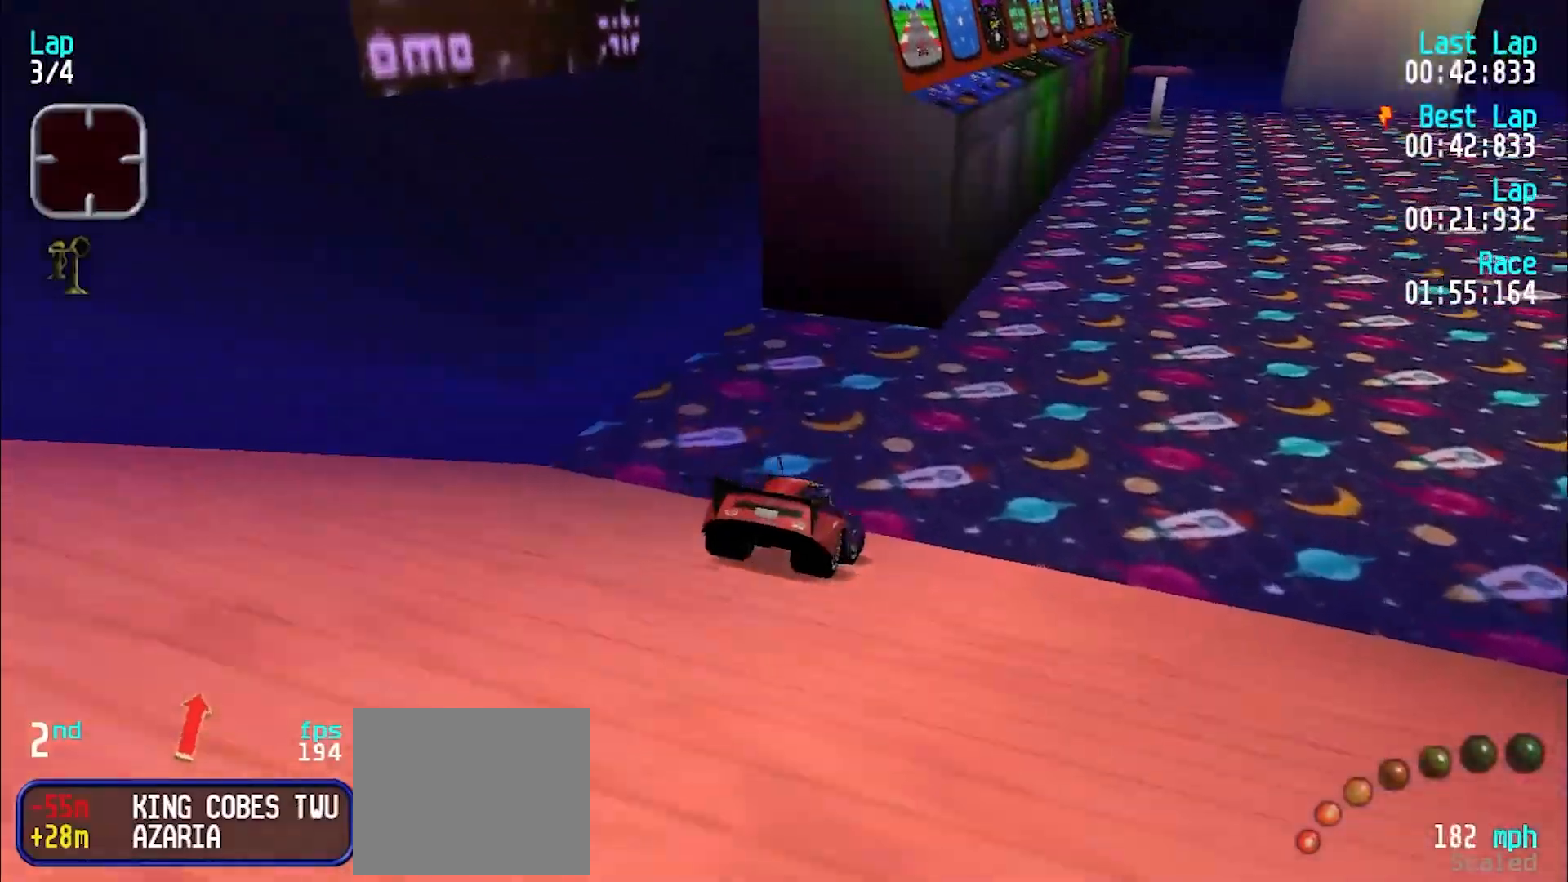
Gameplay with keyboard; each line is a JSON object with the keys held at the frame after it. "events" lists presses ("down") and releases ("up") of "d", "e", "u" and "y" between this image and that frame as [ms after this image, input, new state], when the widget could be followed in between. No other keys are recorded. Mouse input is not recorded.
{"keys": ["e", "u"], "events": [[100, "e", "down"], [133, "u", "up"], [467, "u", "down"]]}
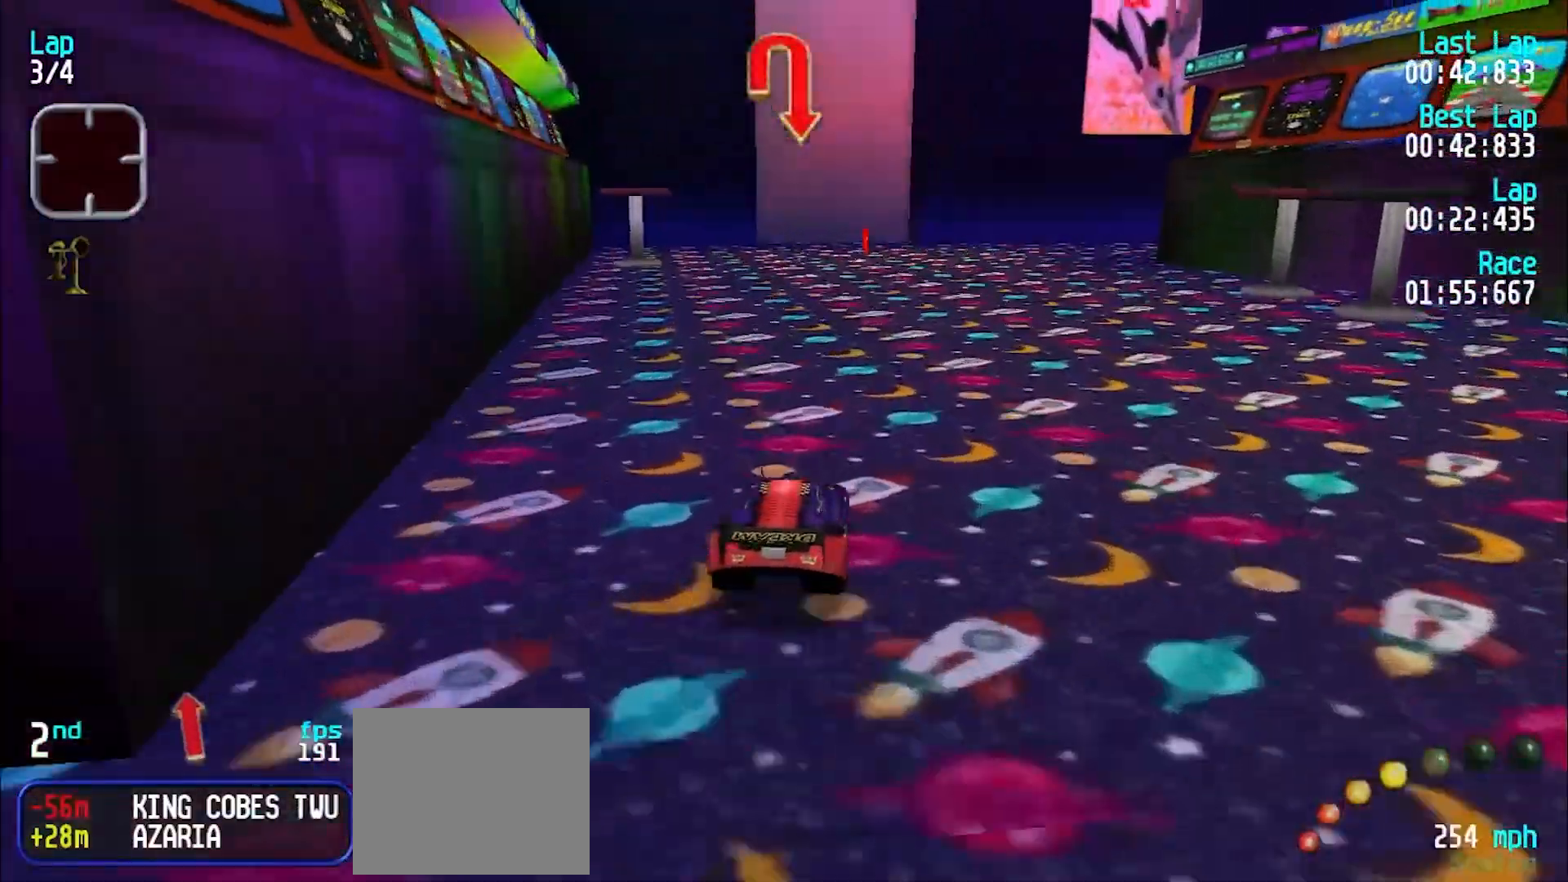
{"keys": ["e", "u"], "events": [[67, "u", "up"], [300, "d", "down"], [350, "e", "up"], [383, "u", "down"], [433, "d", "up"], [433, "e", "down"]]}
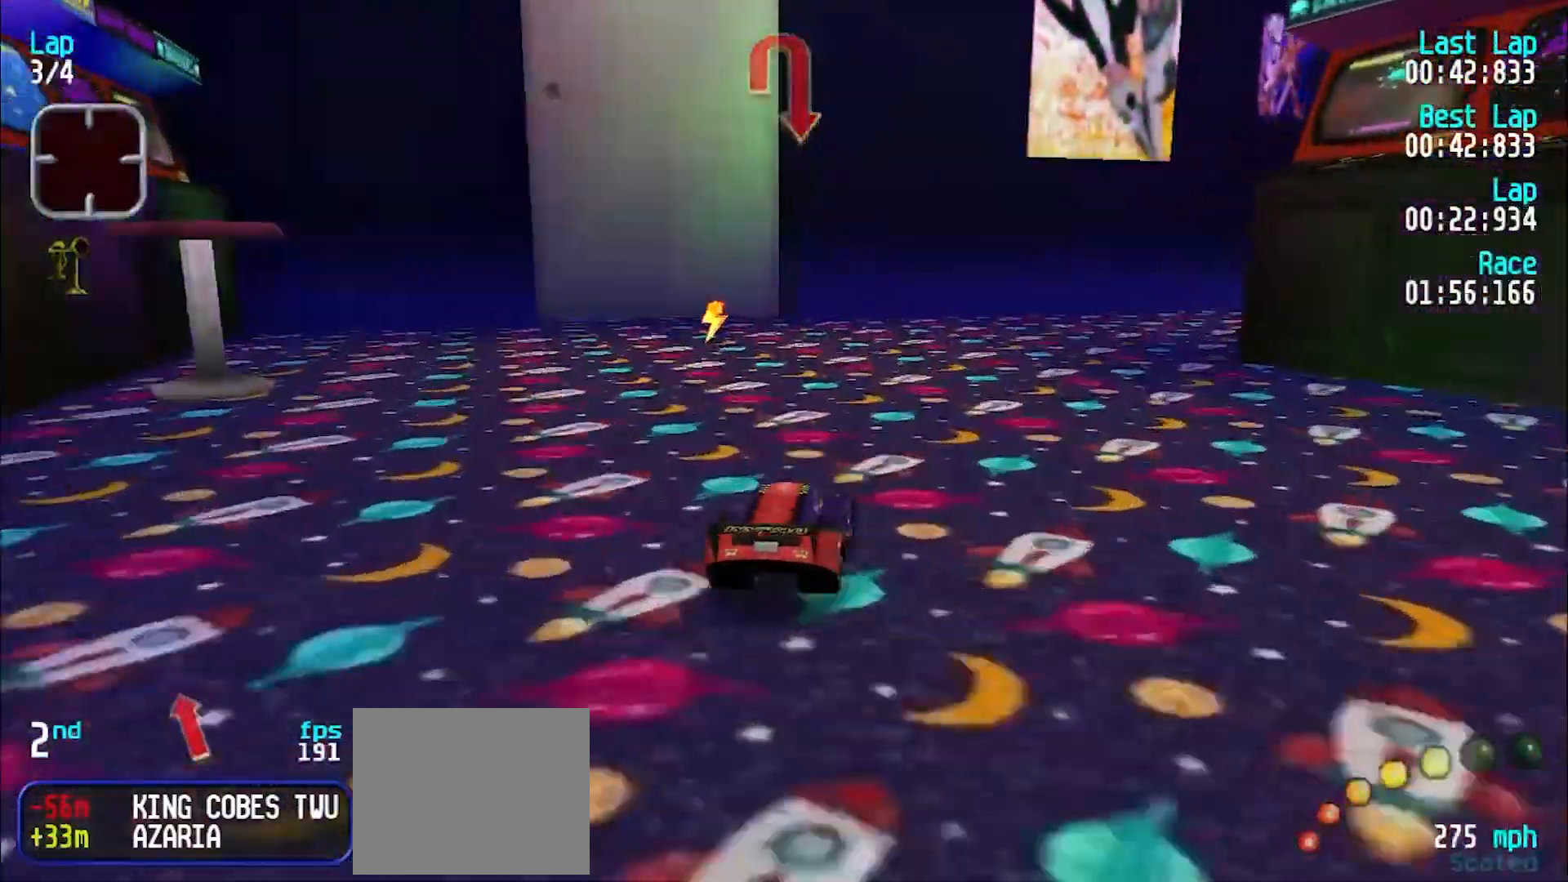
{"keys": ["e", "u"], "events": [[83, "e", "up"], [450, "e", "down"]]}
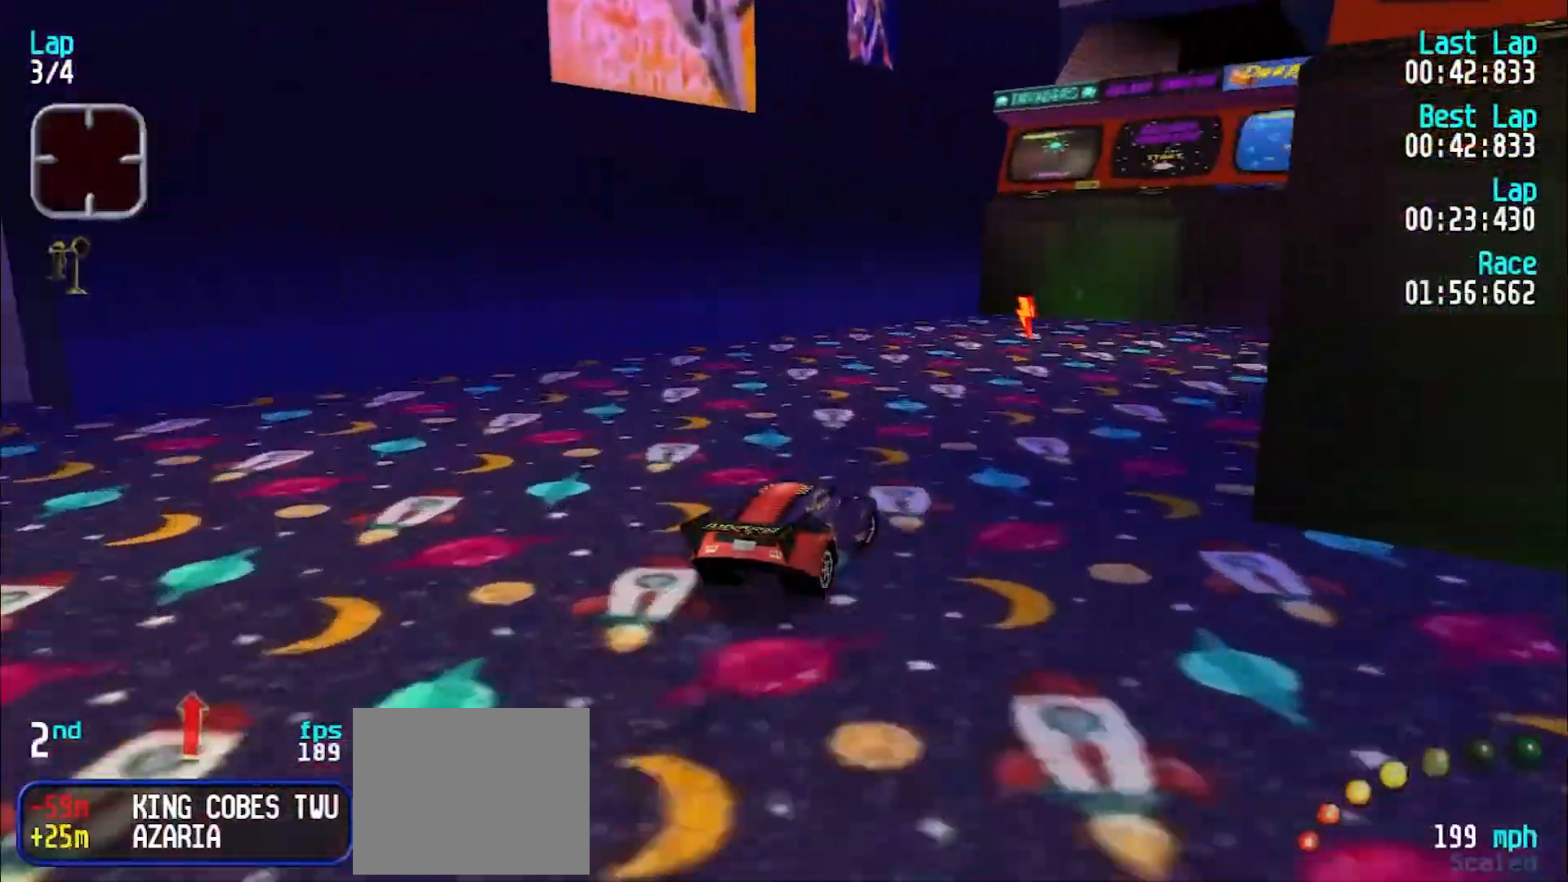
{"keys": ["e", "u"], "events": [[50, "e", "up"], [233, "e", "down"], [333, "e", "up"], [433, "e", "down"]]}
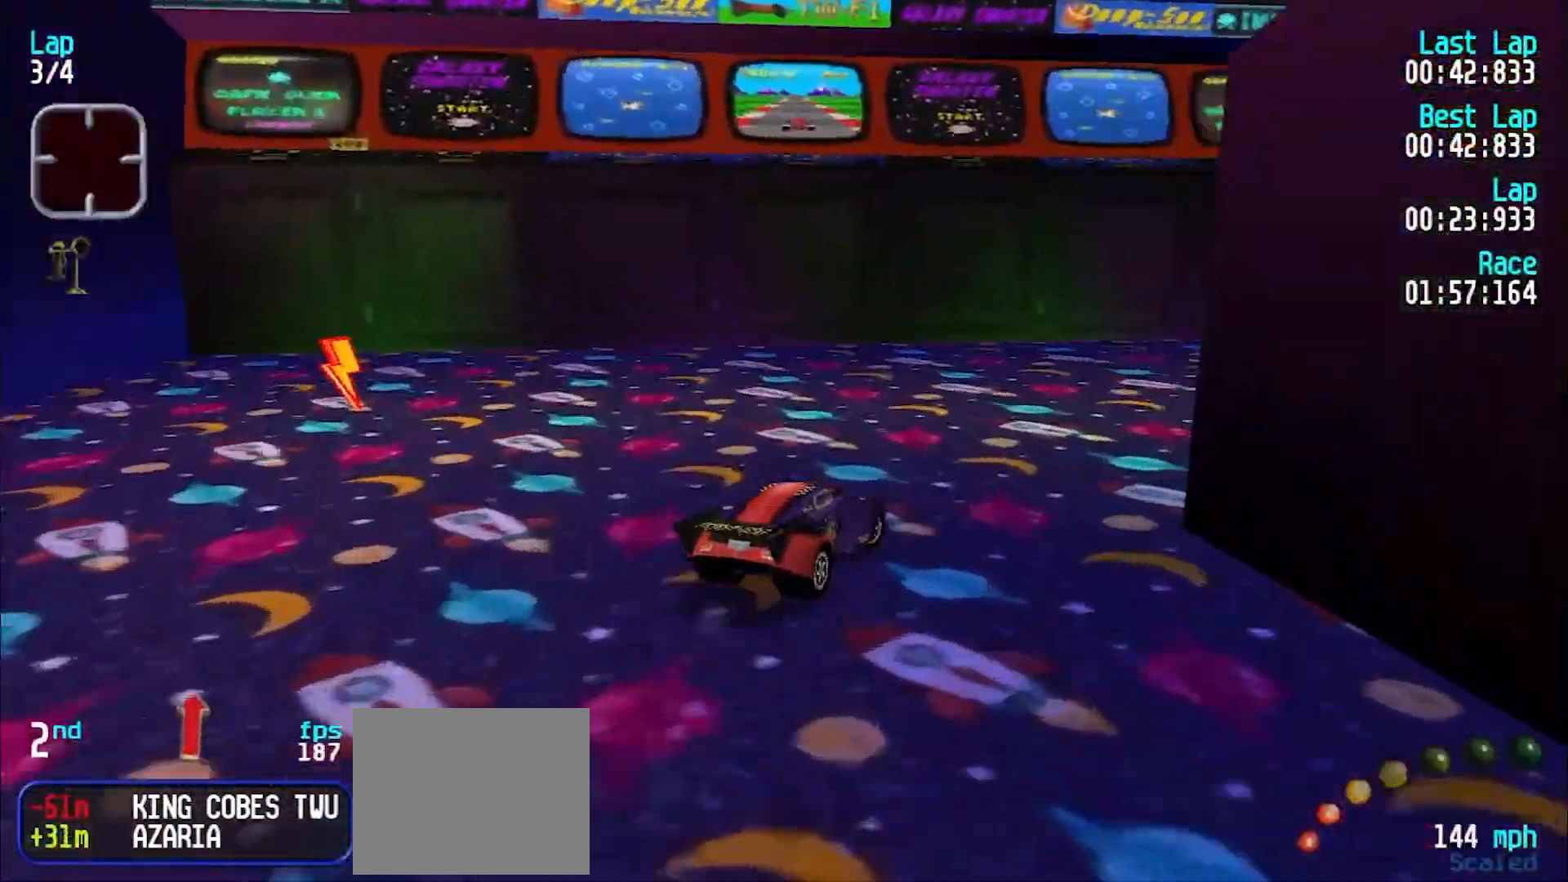
{"keys": ["e", "u"], "events": [[67, "e", "up"], [150, "e", "down"], [250, "e", "up"], [350, "e", "down"]]}
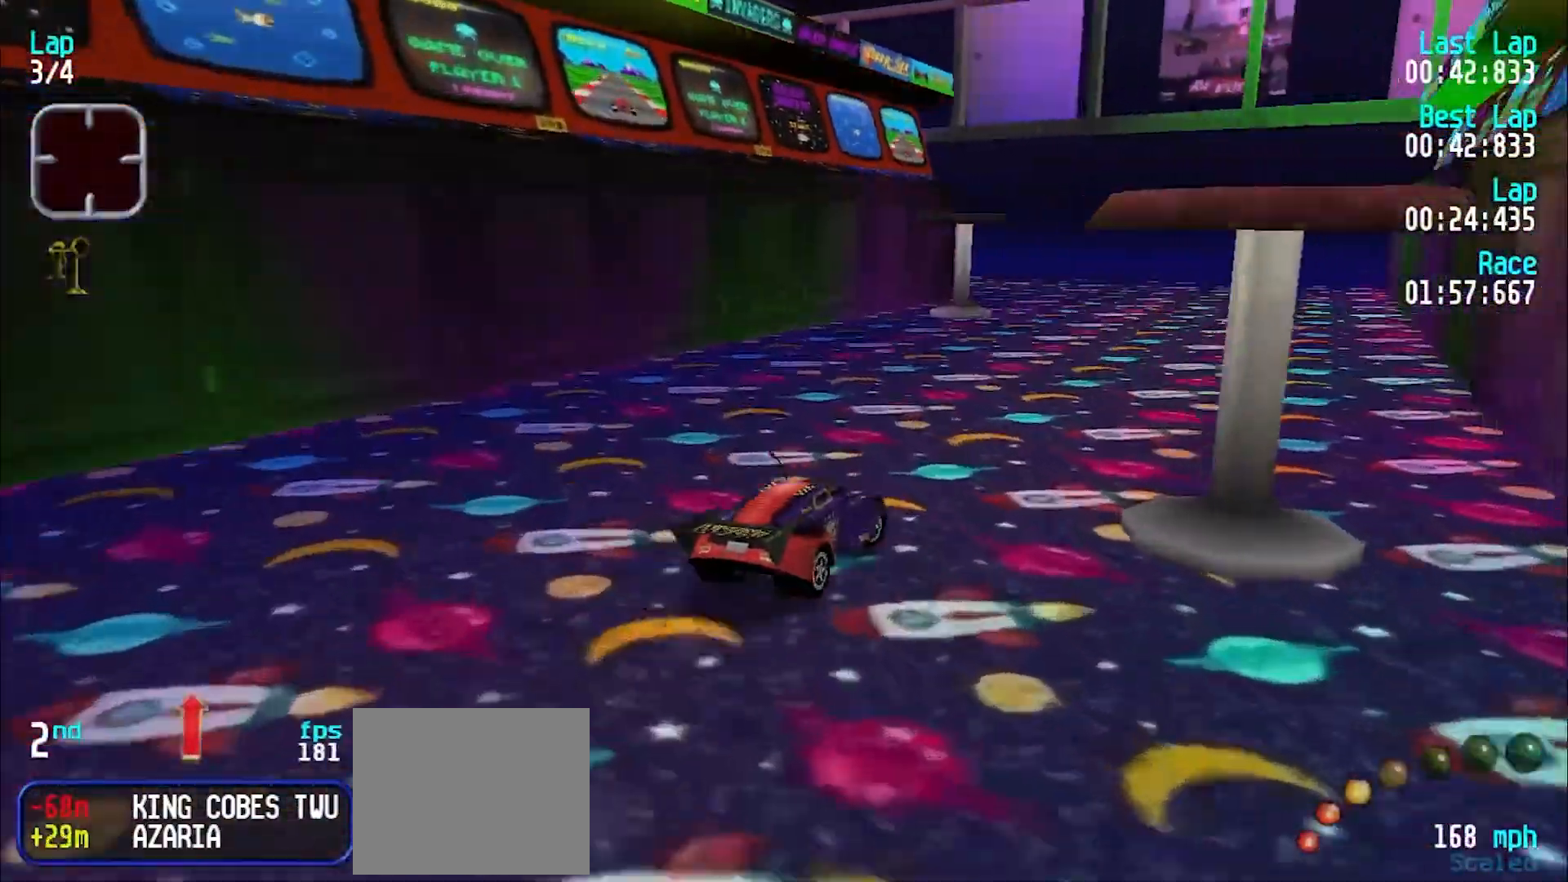
{"keys": ["y"], "events": [[83, "u", "up"], [283, "y", "down"], [350, "d", "down"], [400, "e", "up"], [450, "d", "up"]]}
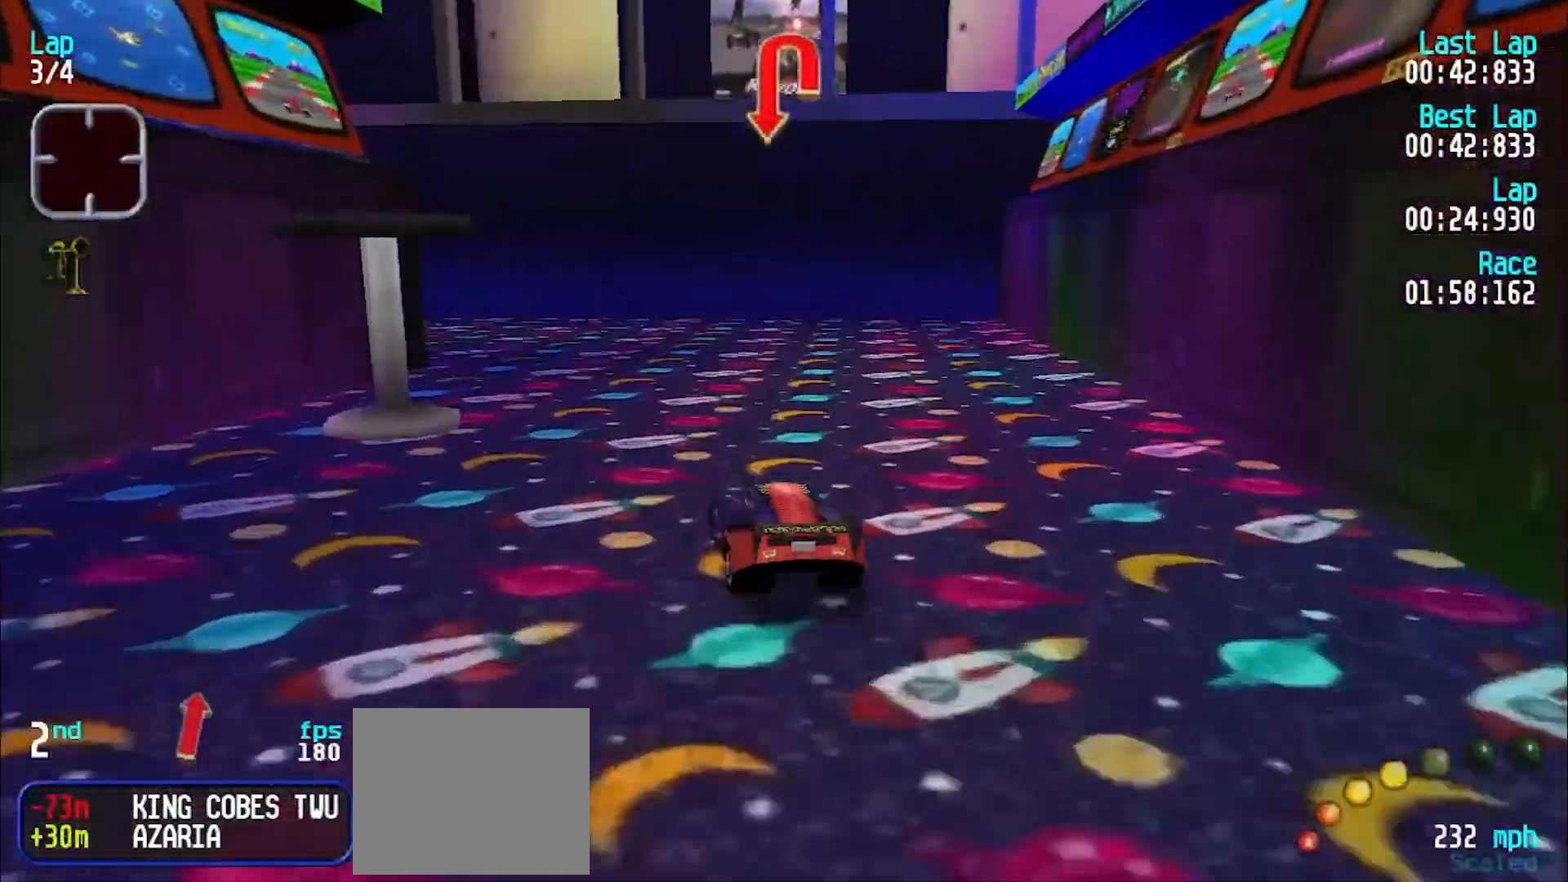
{"keys": ["y"], "events": [[50, "e", "down"], [133, "e", "up"], [283, "e", "down"], [367, "e", "up"]]}
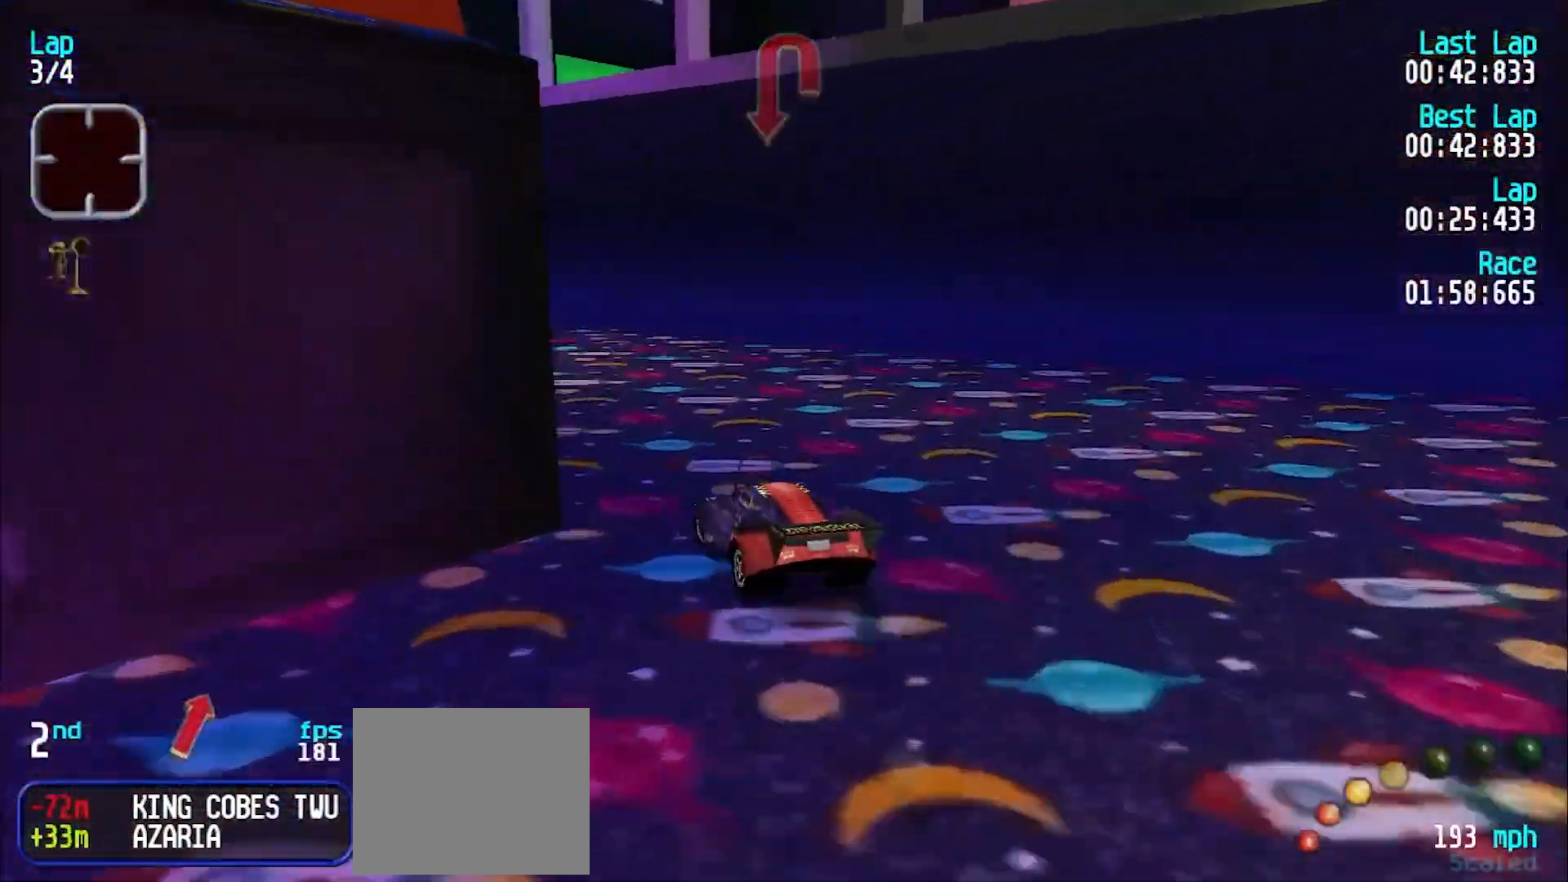
{"keys": ["e", "y"], "events": [[300, "e", "down"], [400, "e", "up"], [500, "e", "down"]]}
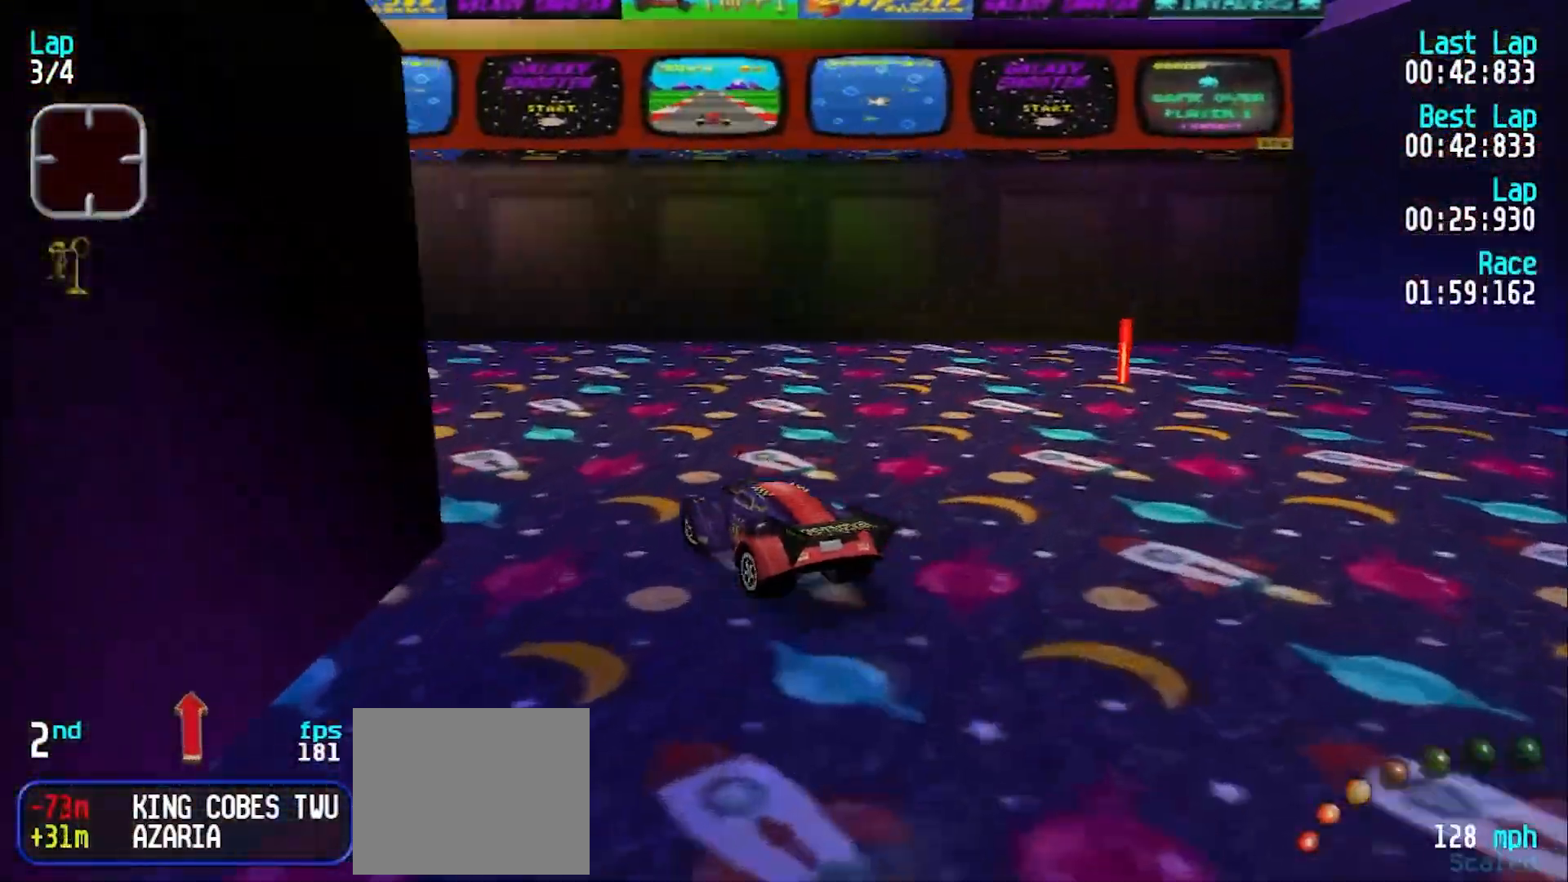
{"keys": ["e"], "events": [[83, "e", "up"], [167, "e", "down"], [450, "y", "up"]]}
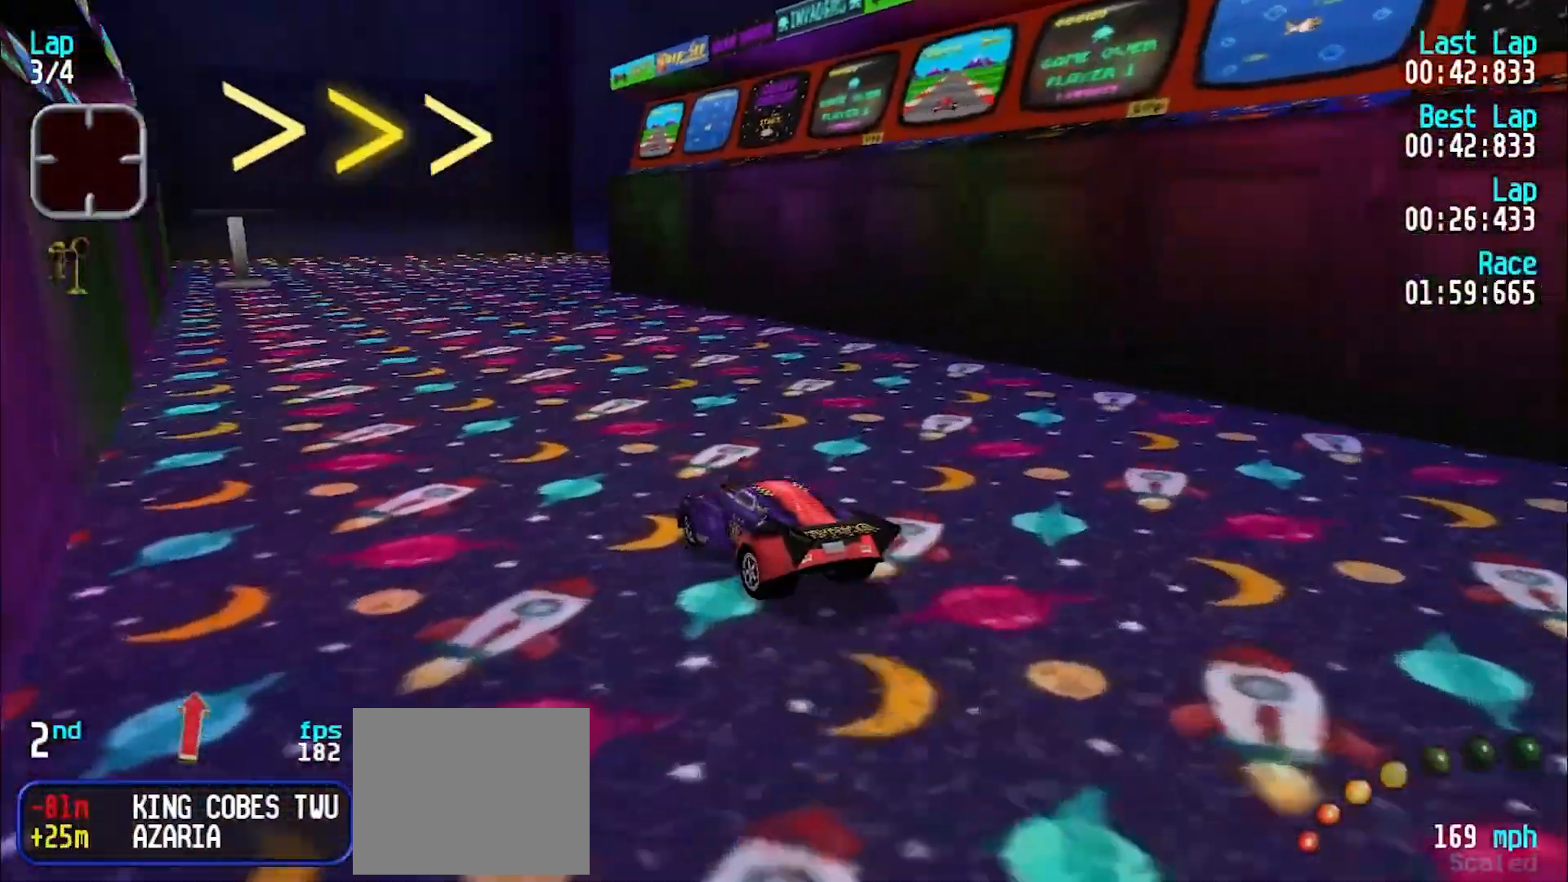
{"keys": ["e", "u"], "events": [[50, "y", "down"], [150, "y", "up"], [233, "u", "down"]]}
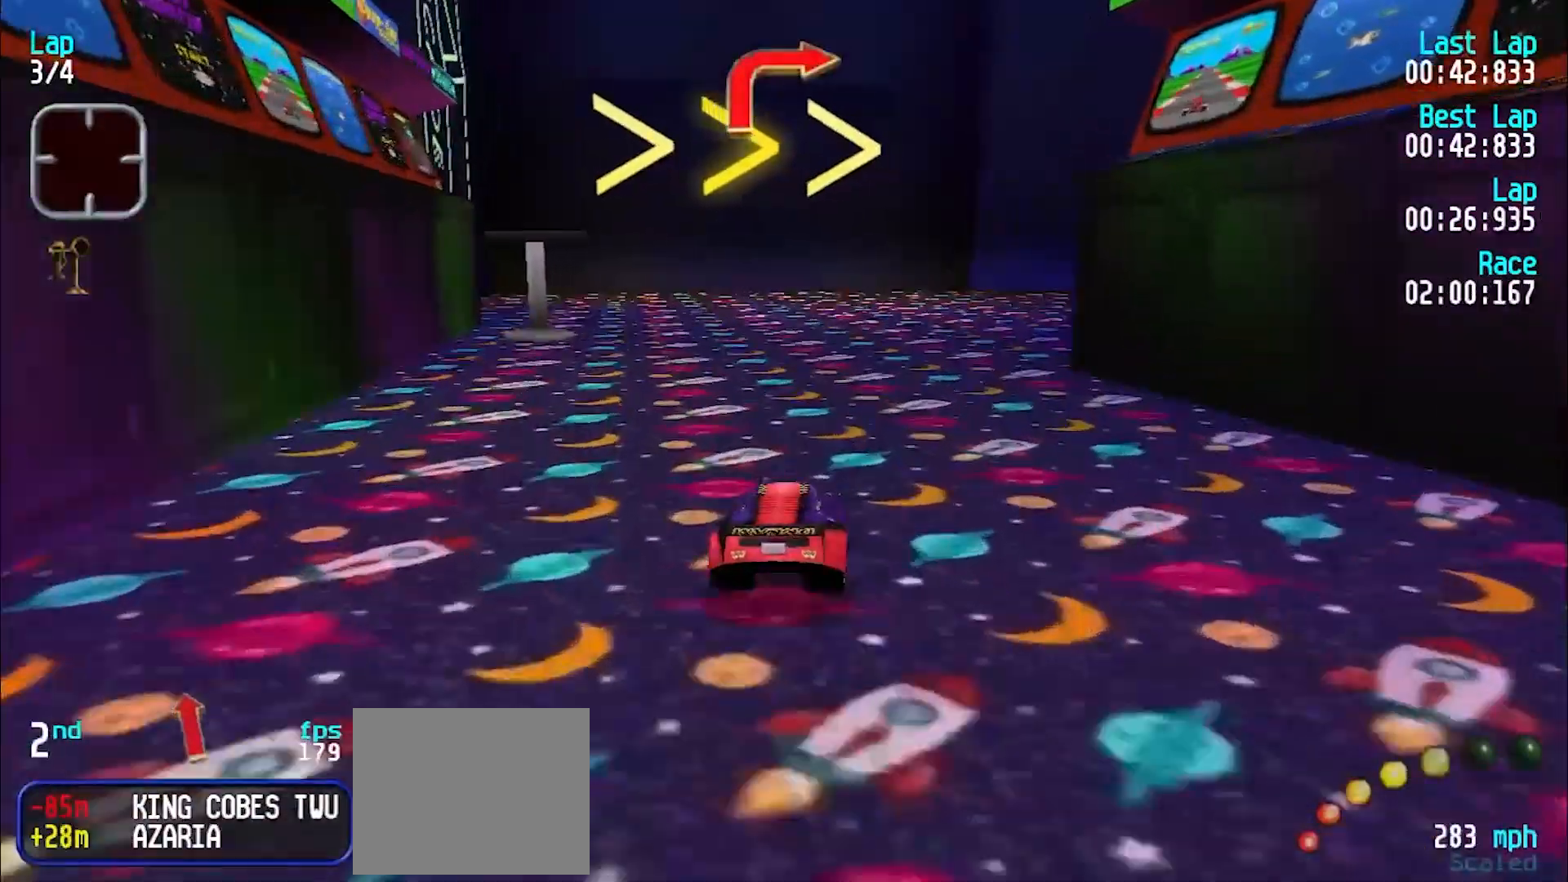
{"keys": ["u"], "events": [[300, "e", "up"]]}
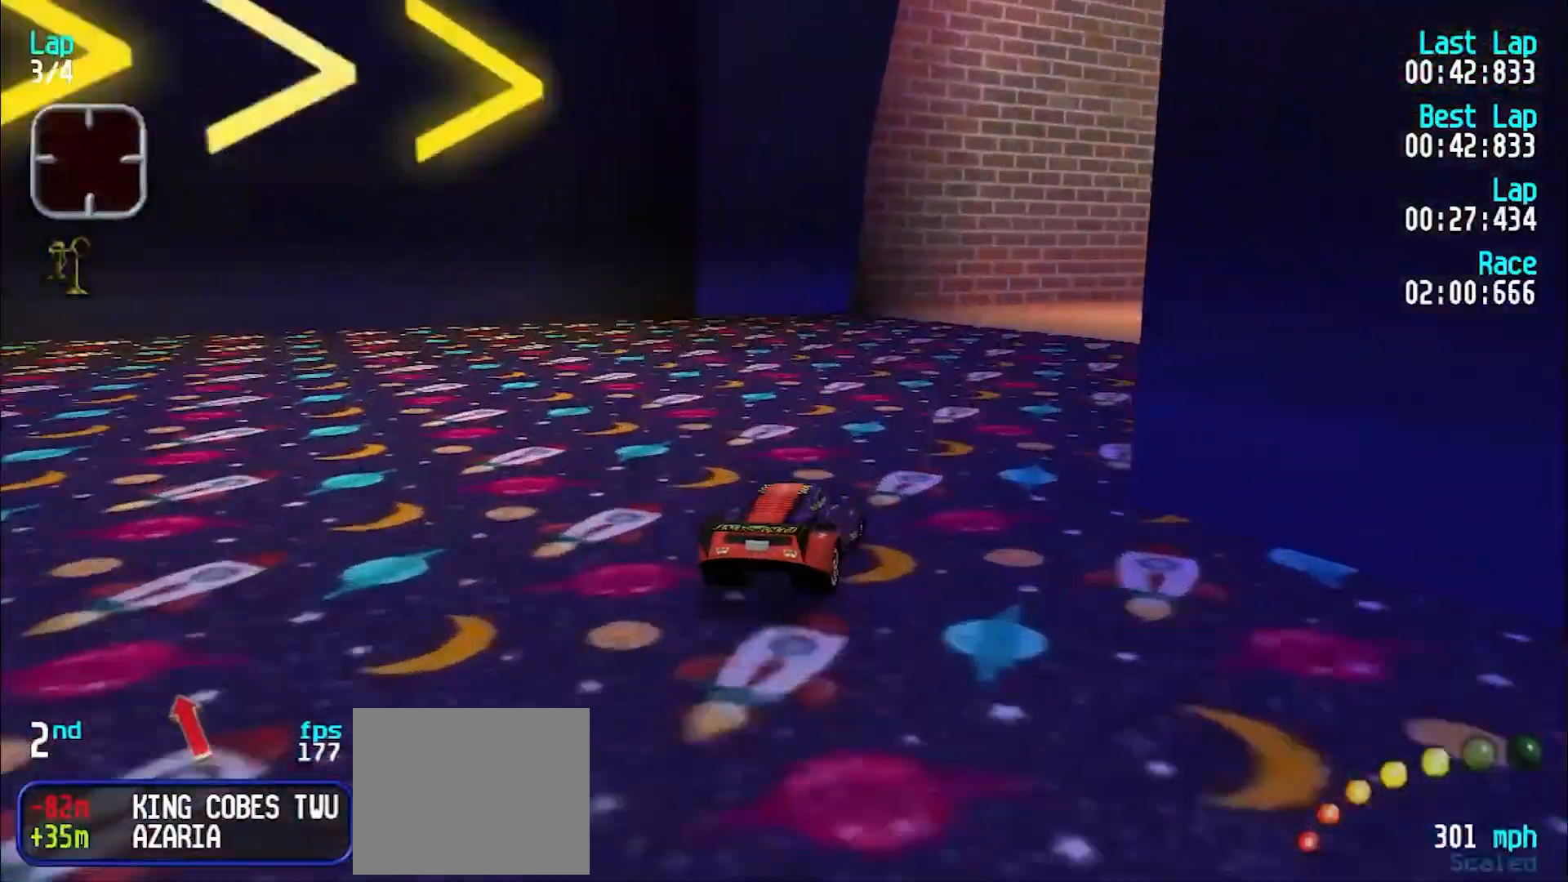
{"keys": ["e", "u"], "events": [[133, "e", "down"]]}
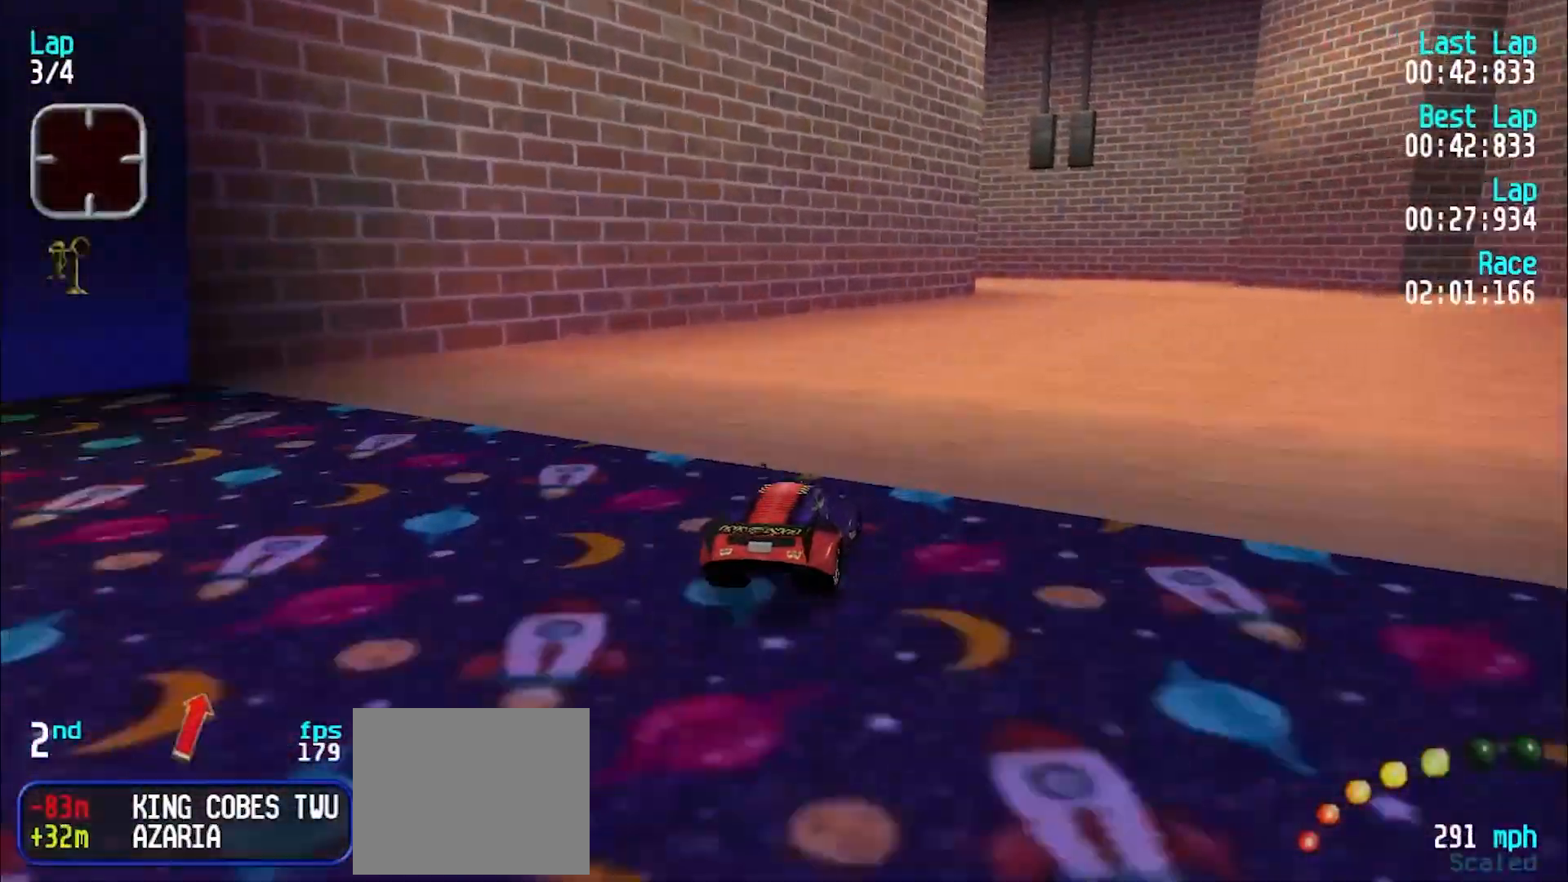
{"keys": ["e", "y"], "events": [[300, "u", "up"], [483, "y", "down"]]}
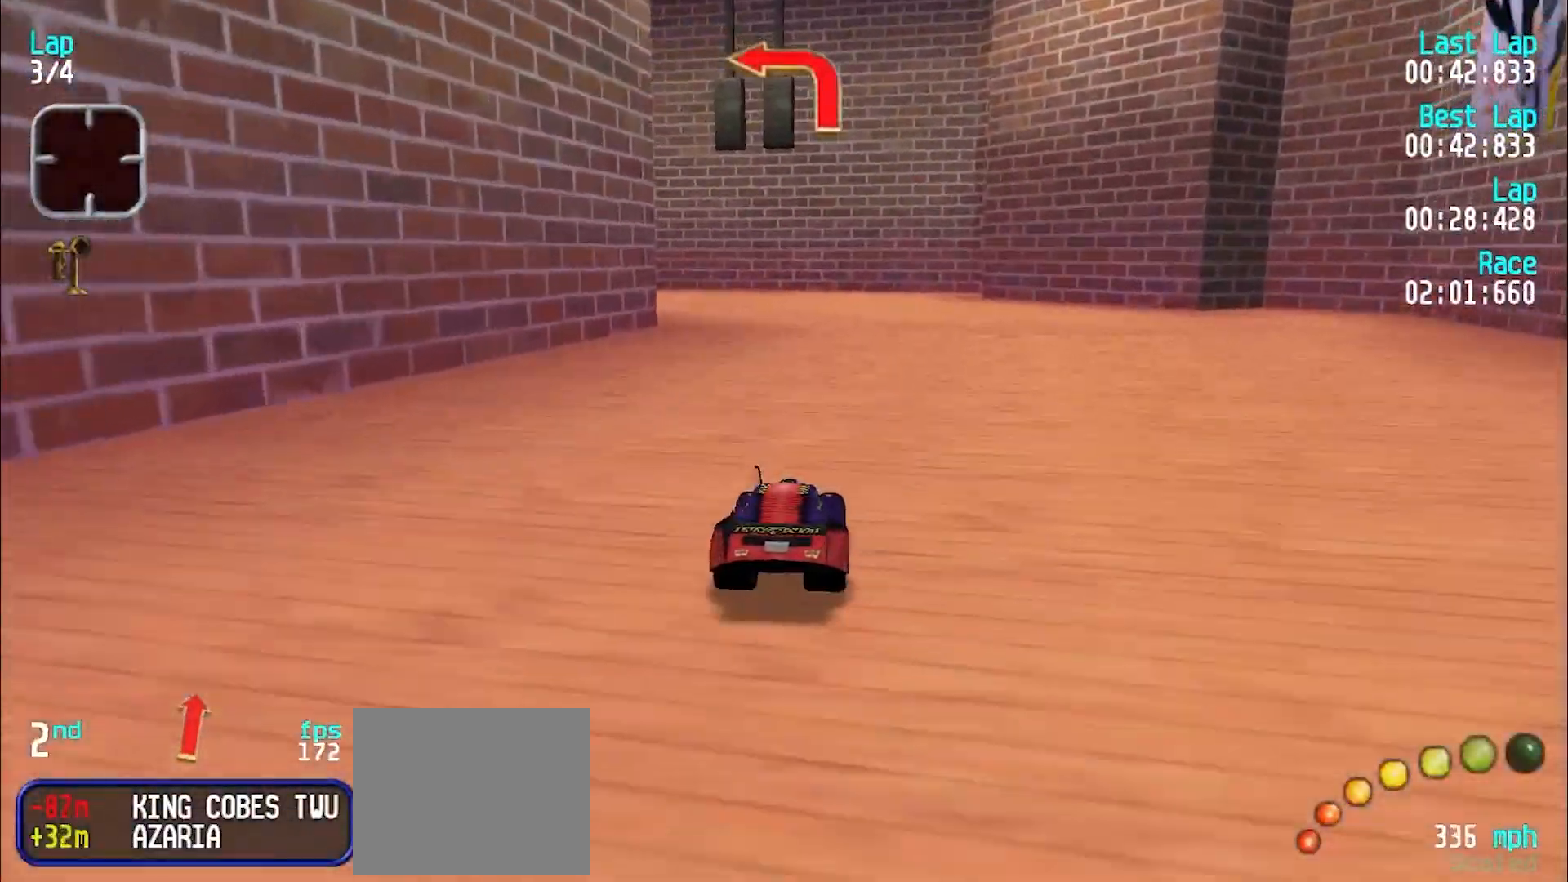
{"keys": ["y"], "events": [[317, "e", "up"]]}
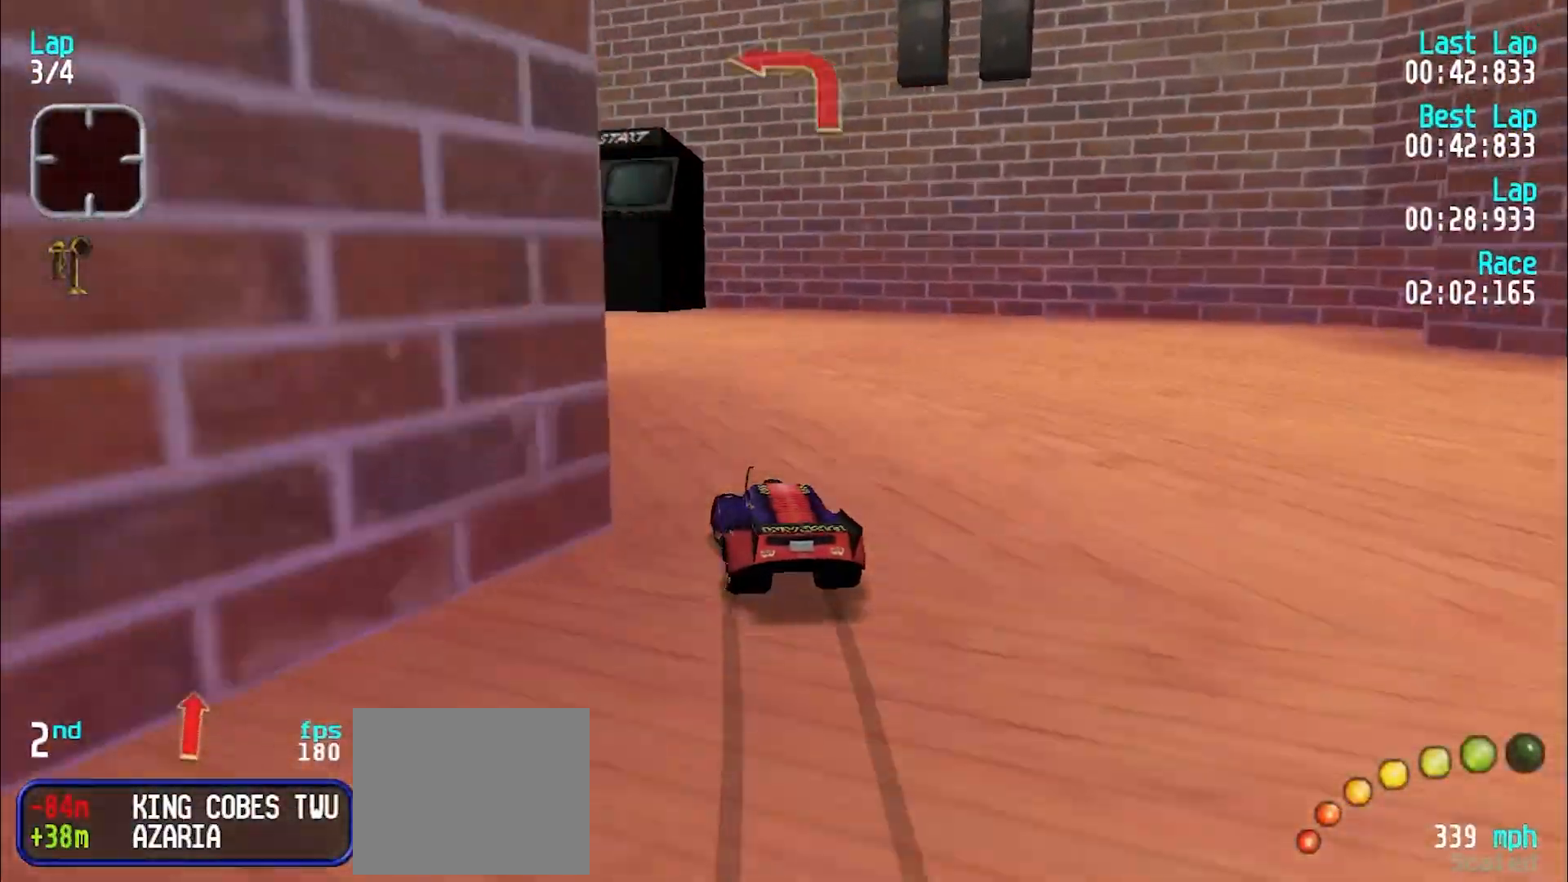
{"keys": ["e", "y"], "events": [[283, "e", "down"]]}
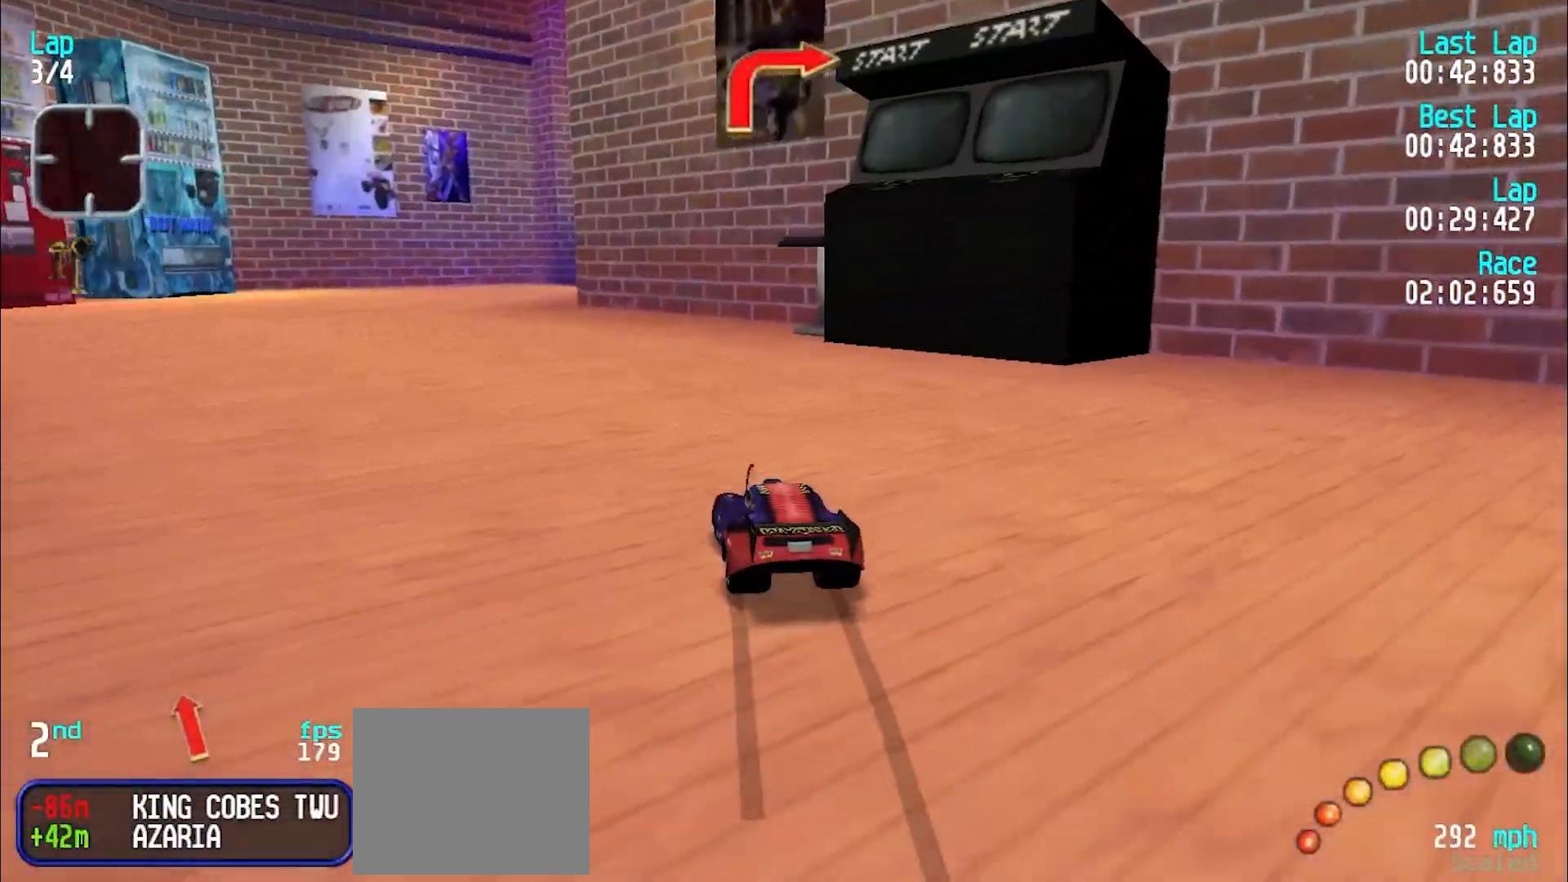
{"keys": ["e", "u"], "events": [[117, "e", "up"], [200, "e", "down"], [350, "y", "up"], [450, "u", "down"]]}
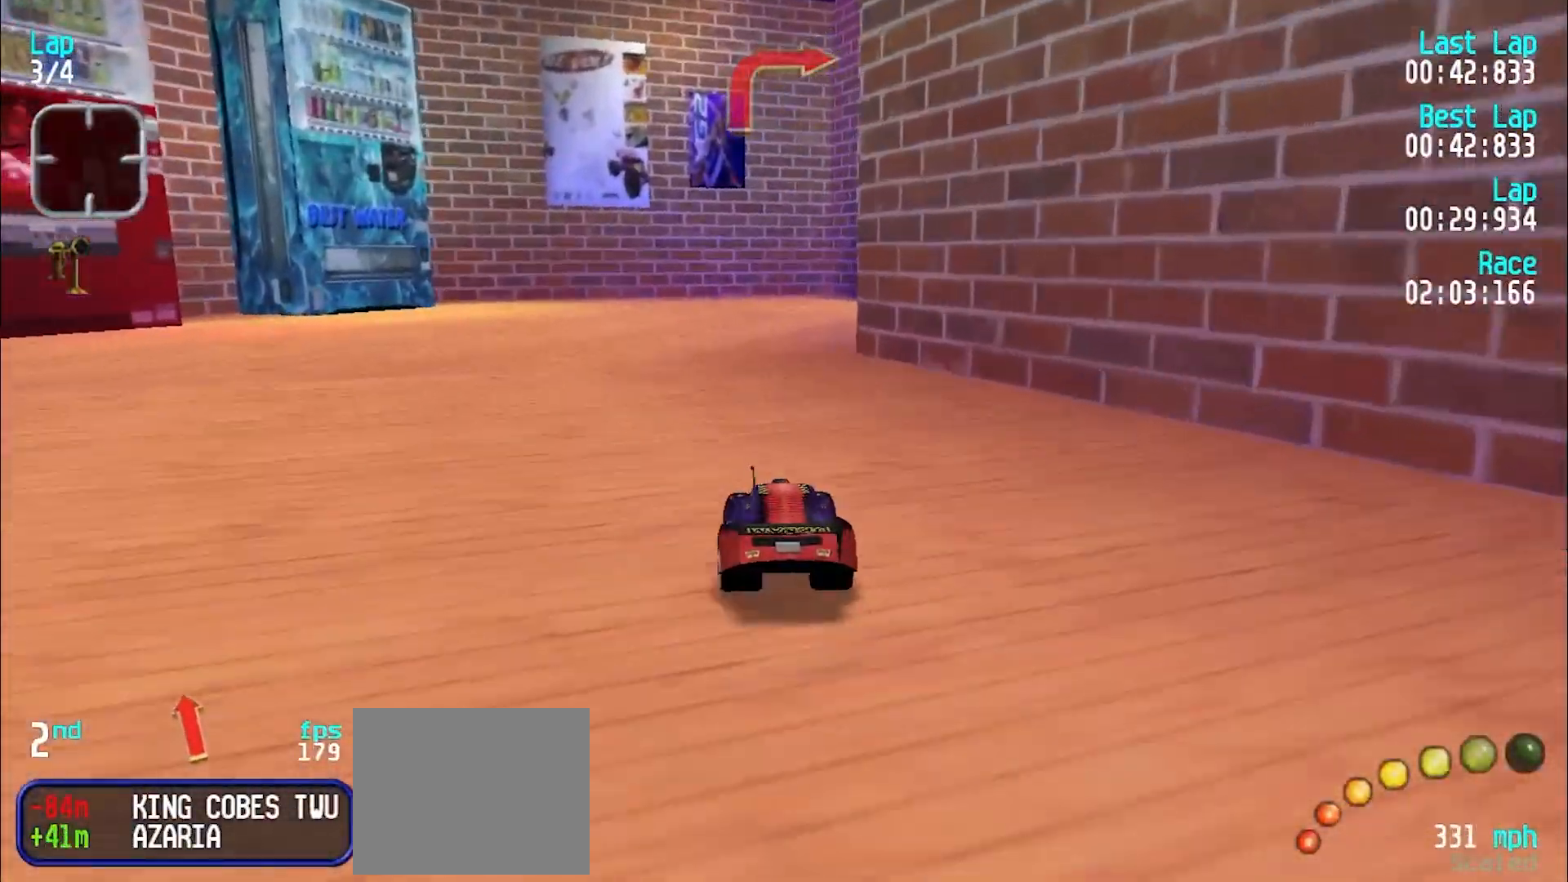
{"keys": ["e", "u"], "events": [[133, "e", "up"], [367, "e", "down"]]}
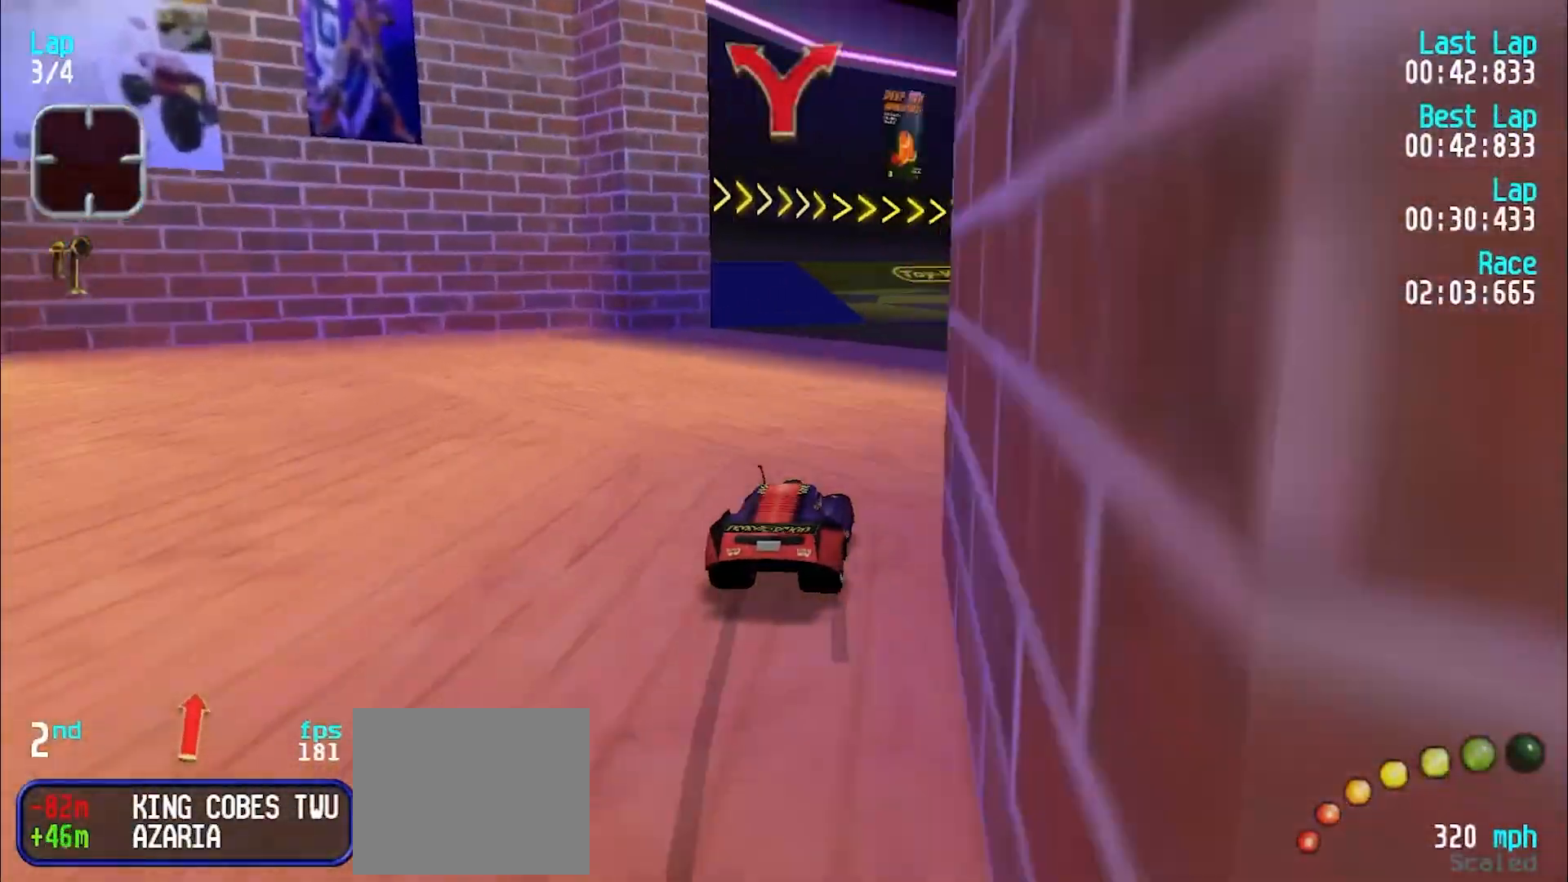
{"keys": ["e"], "events": [[50, "e", "up"], [100, "e", "down"], [183, "u", "up"], [283, "y", "down"], [417, "y", "up"]]}
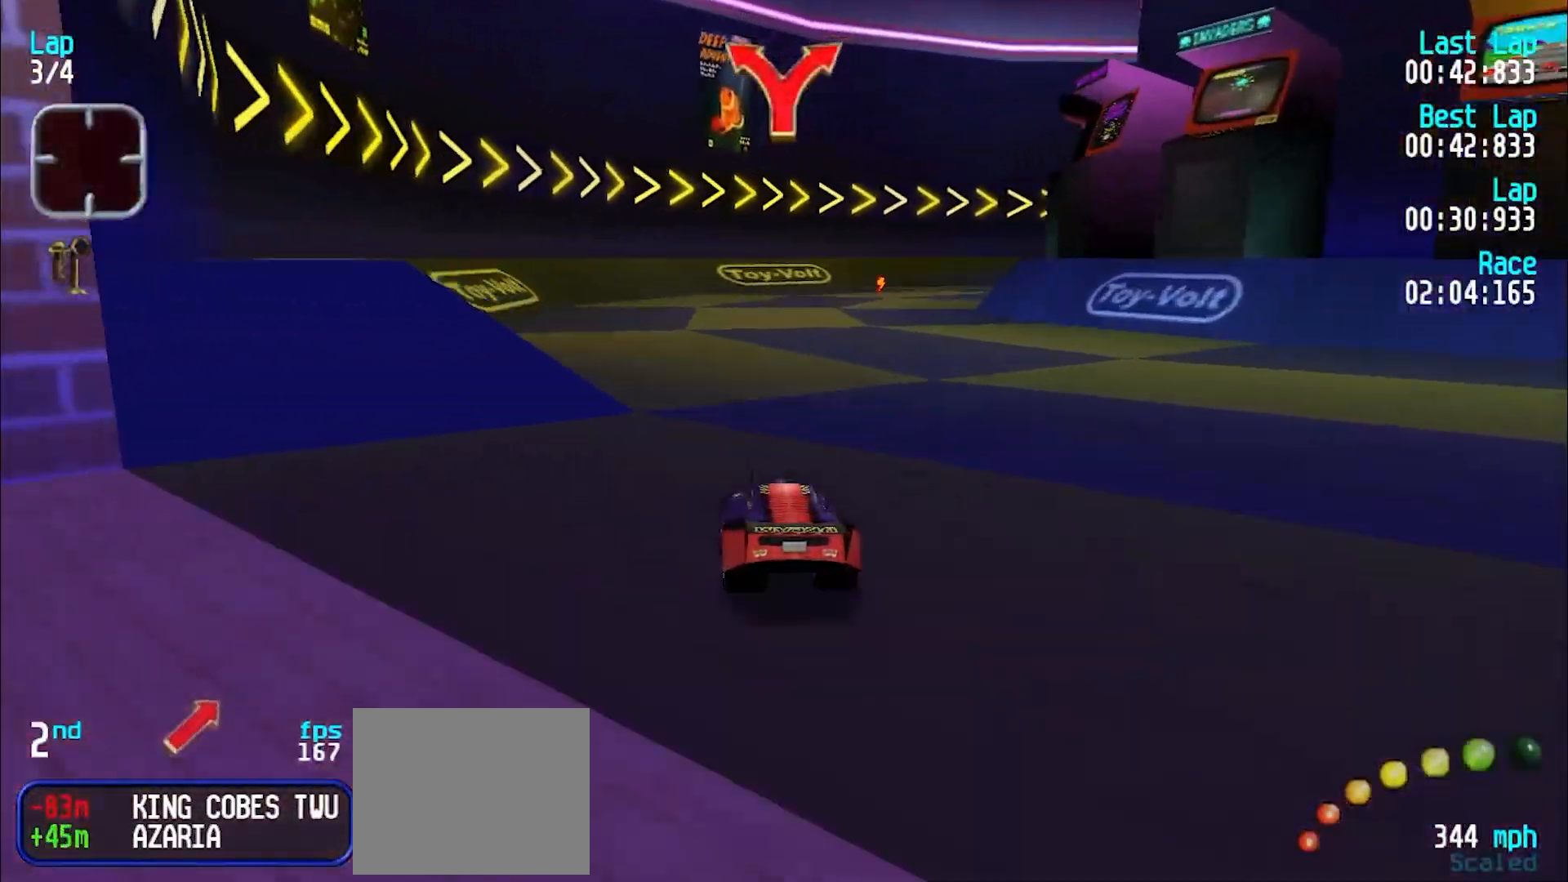
{"keys": ["e", "u"], "events": [[117, "u", "down"]]}
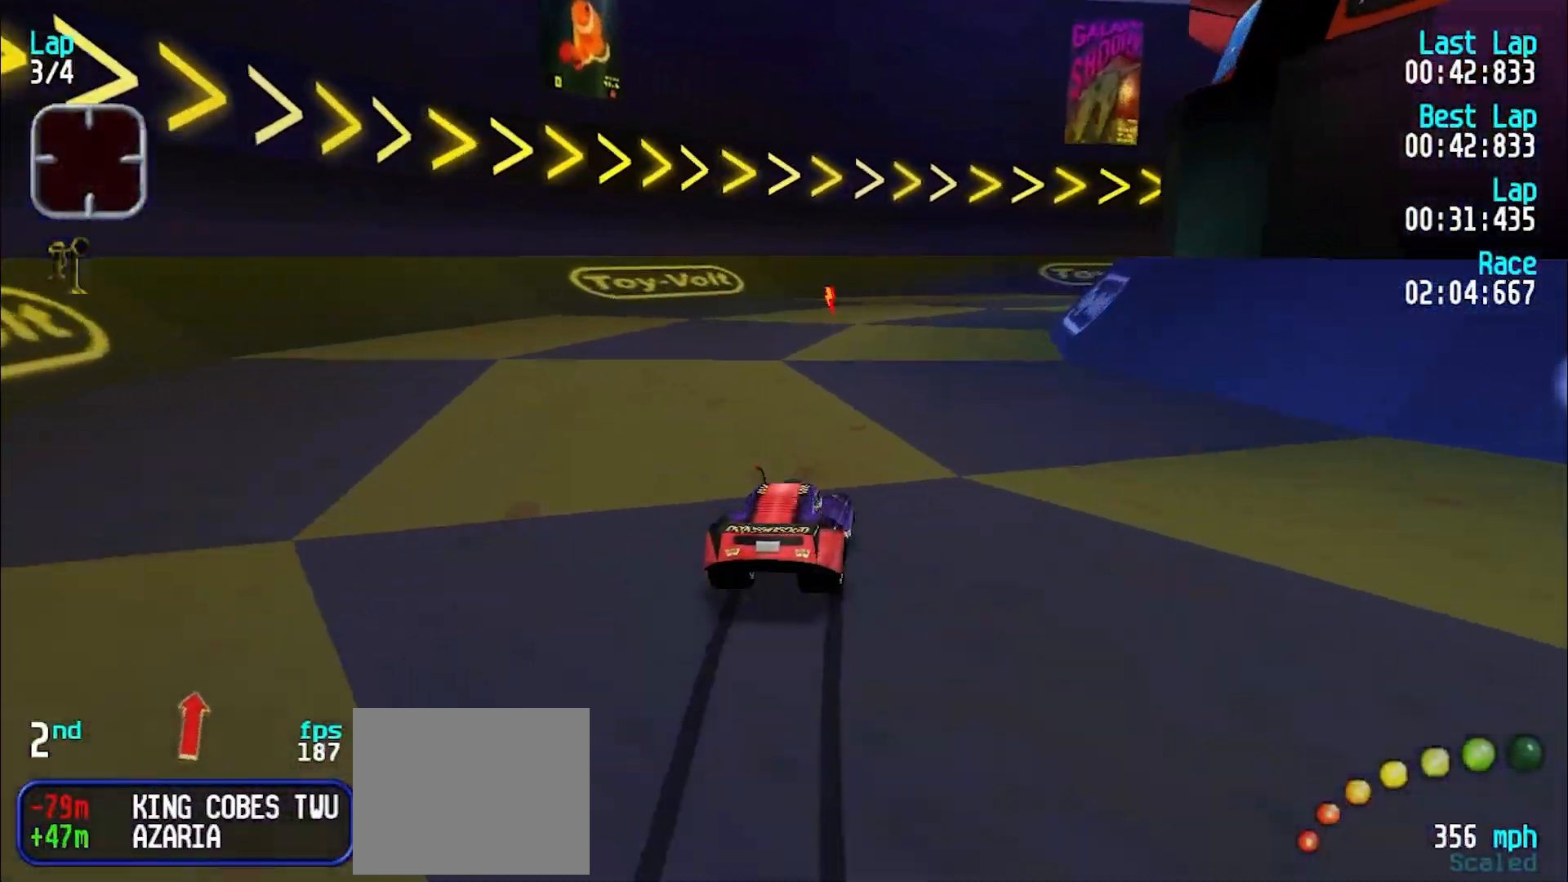
{"keys": ["u"], "events": [[400, "e", "up"]]}
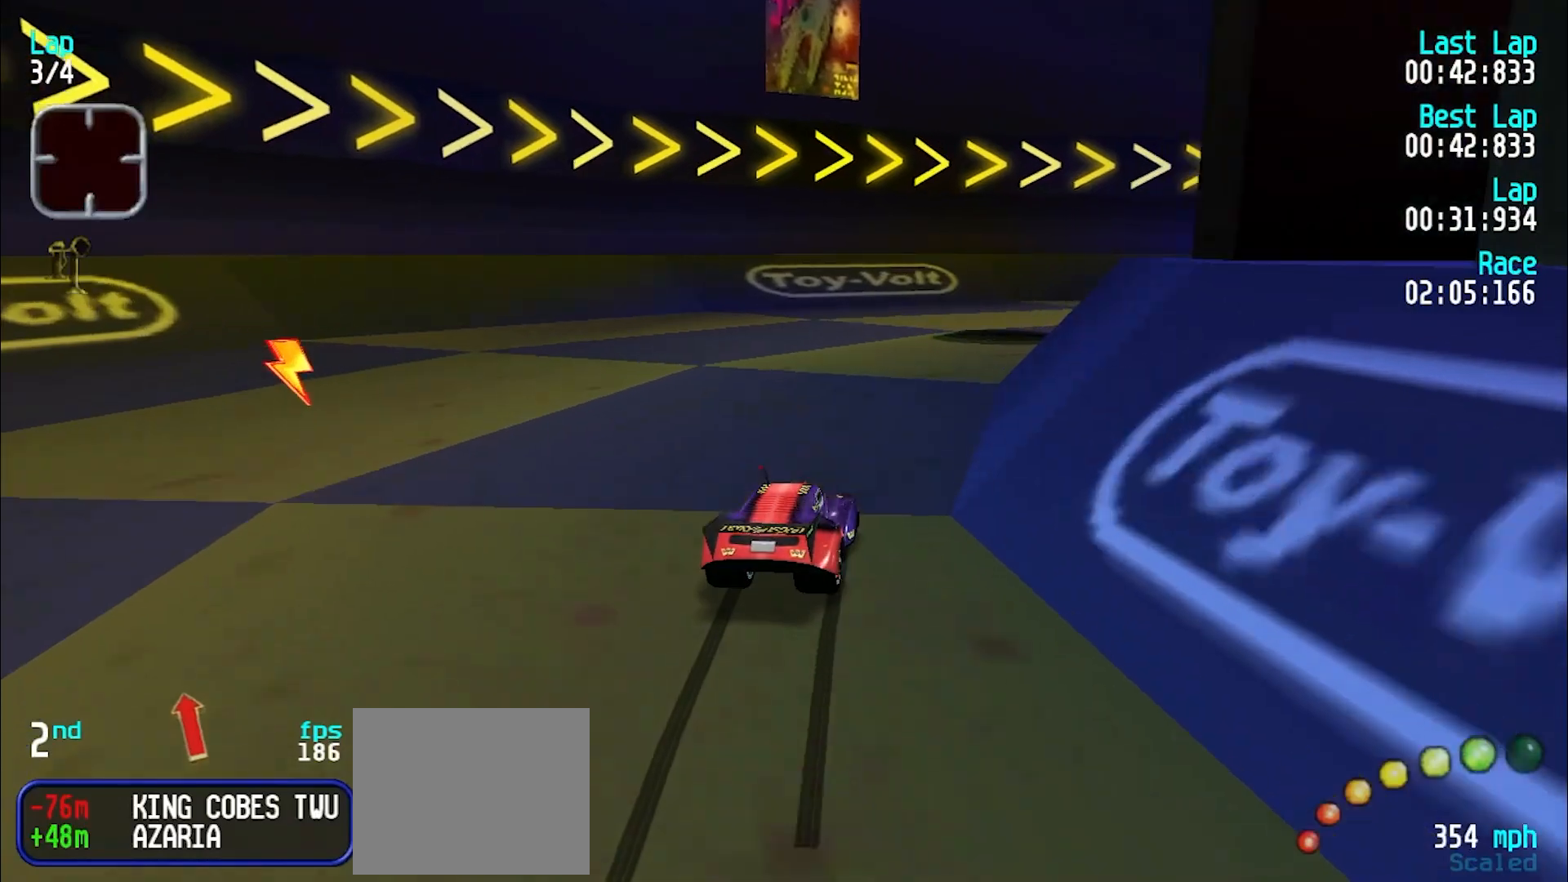
{"keys": ["u"], "events": [[100, "u", "up"], [183, "u", "down"], [233, "e", "down"], [383, "e", "up"]]}
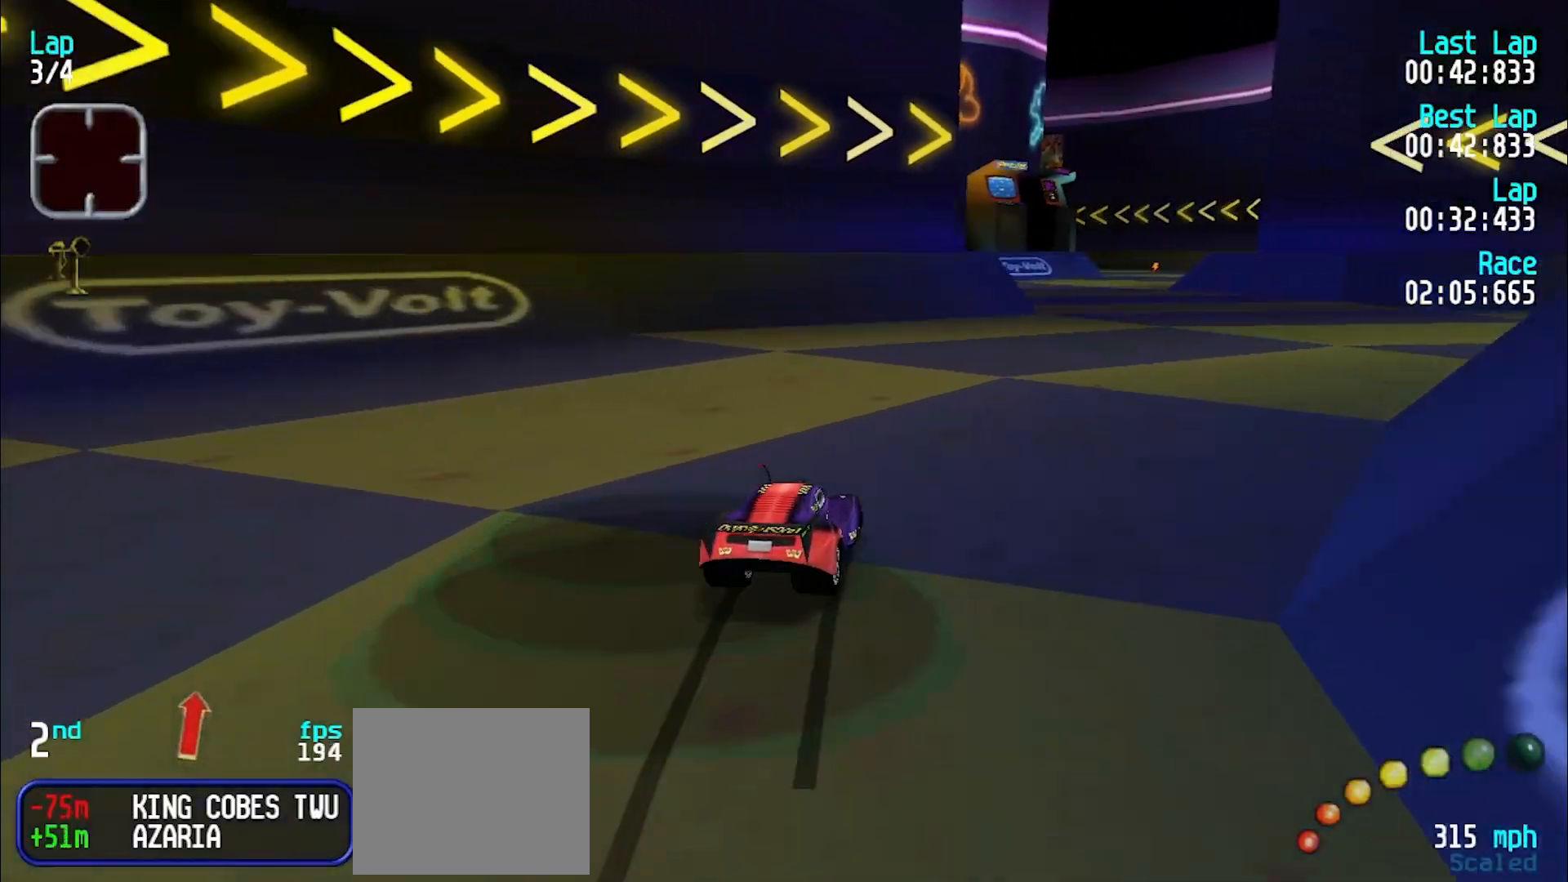
{"keys": ["e", "y"], "events": [[67, "e", "down"], [117, "e", "up"], [317, "e", "down"], [350, "u", "up"], [400, "y", "down"]]}
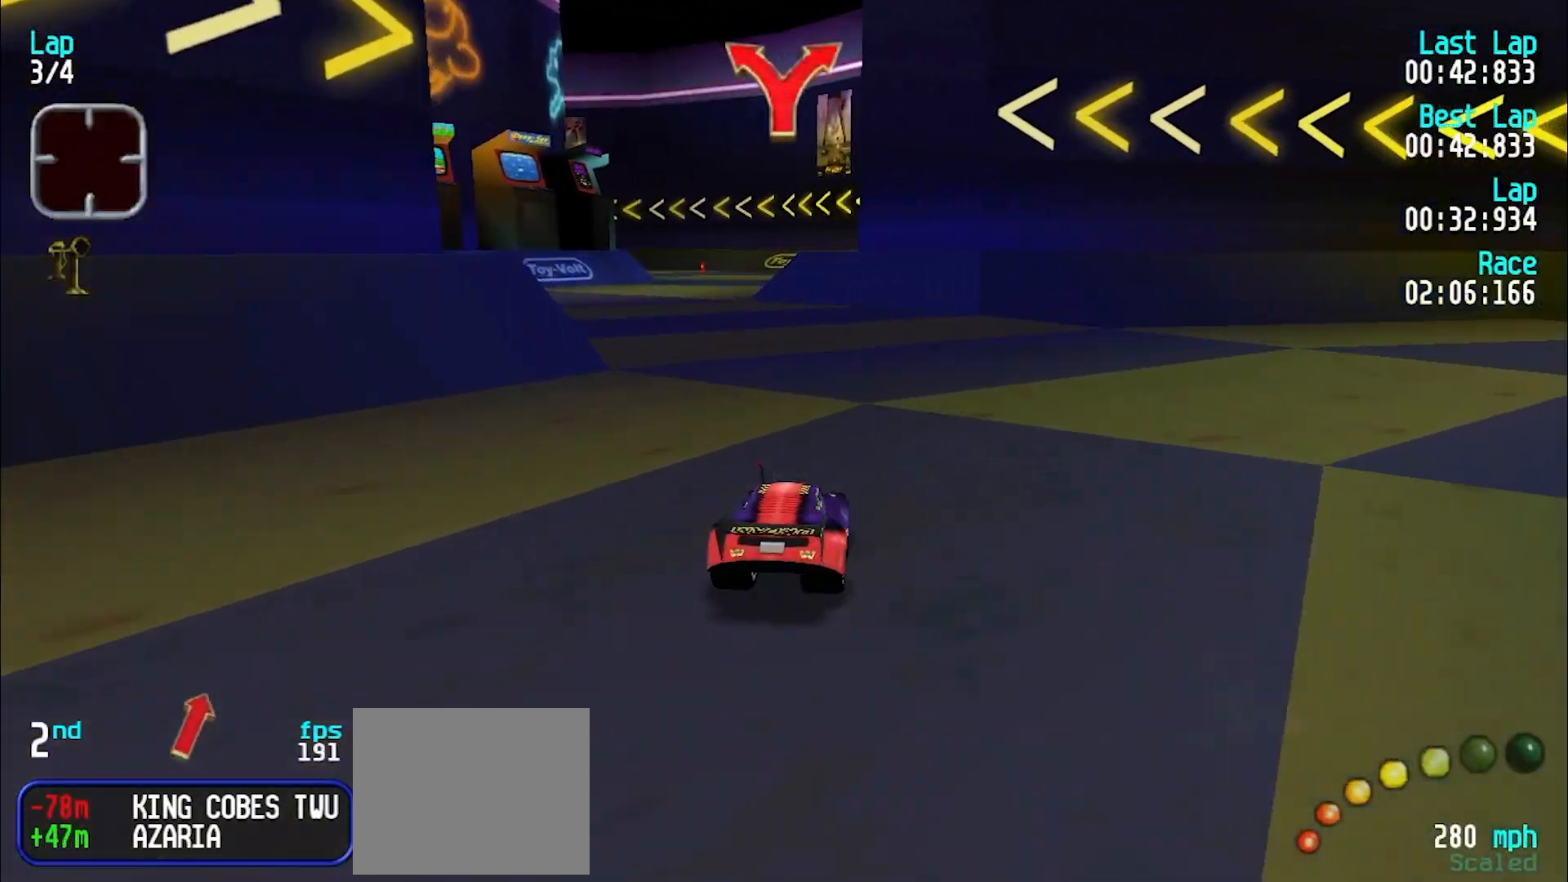
{"keys": ["e"], "events": [[150, "y", "up"], [183, "y", "down"], [283, "y", "up"]]}
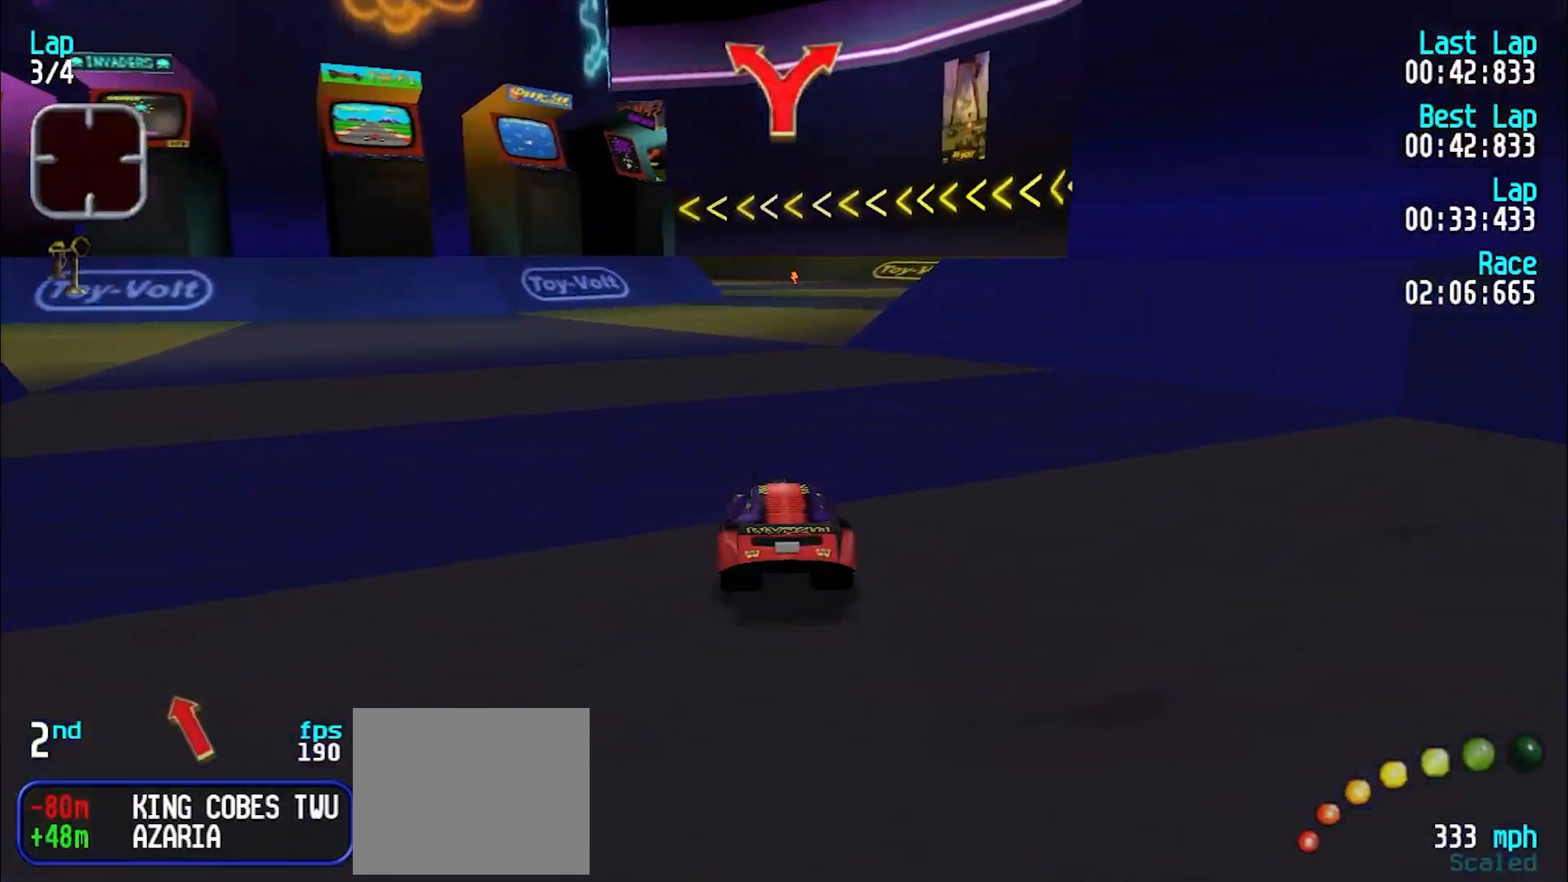
{"keys": ["e"], "events": [[167, "u", "down"], [350, "u", "up"]]}
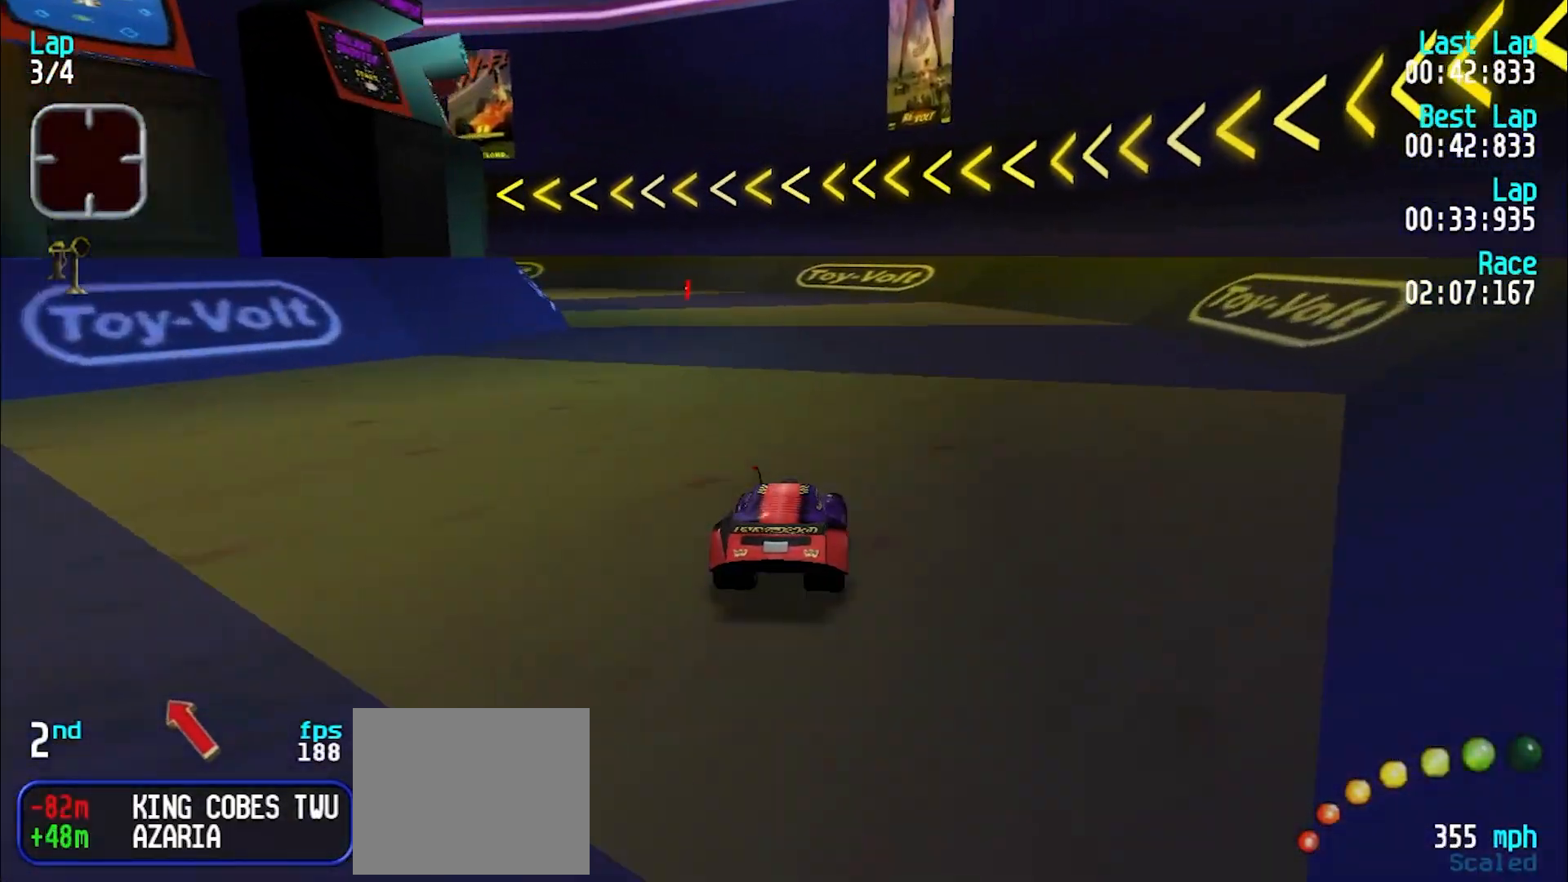
{"keys": ["y"], "events": [[33, "y", "down"], [467, "e", "up"]]}
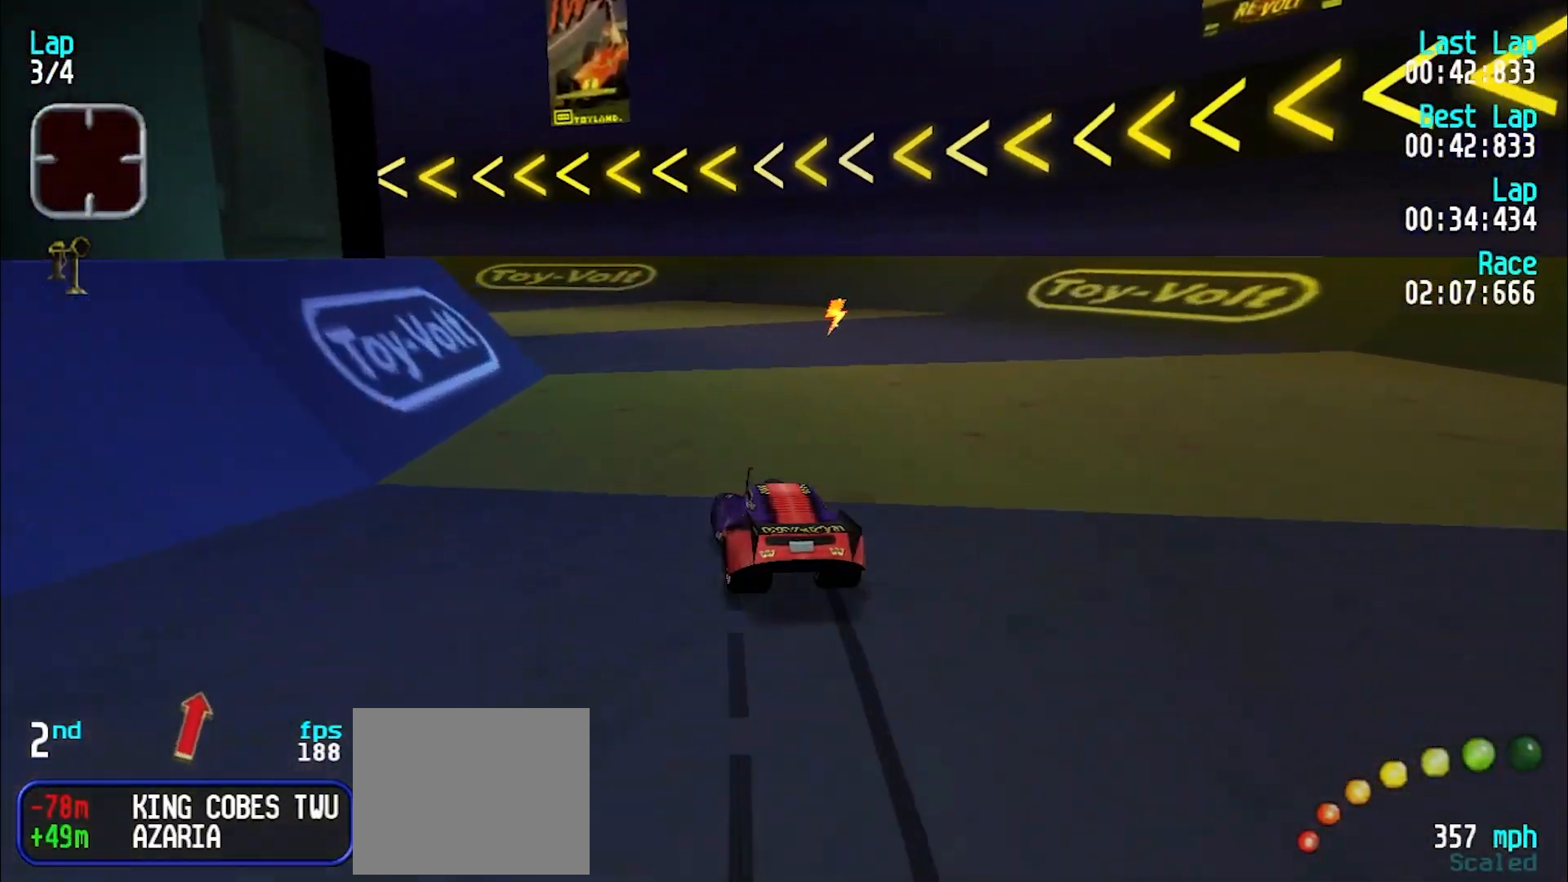
{"keys": ["e", "y"], "events": [[200, "y", "up"], [250, "y", "down"], [367, "e", "down"]]}
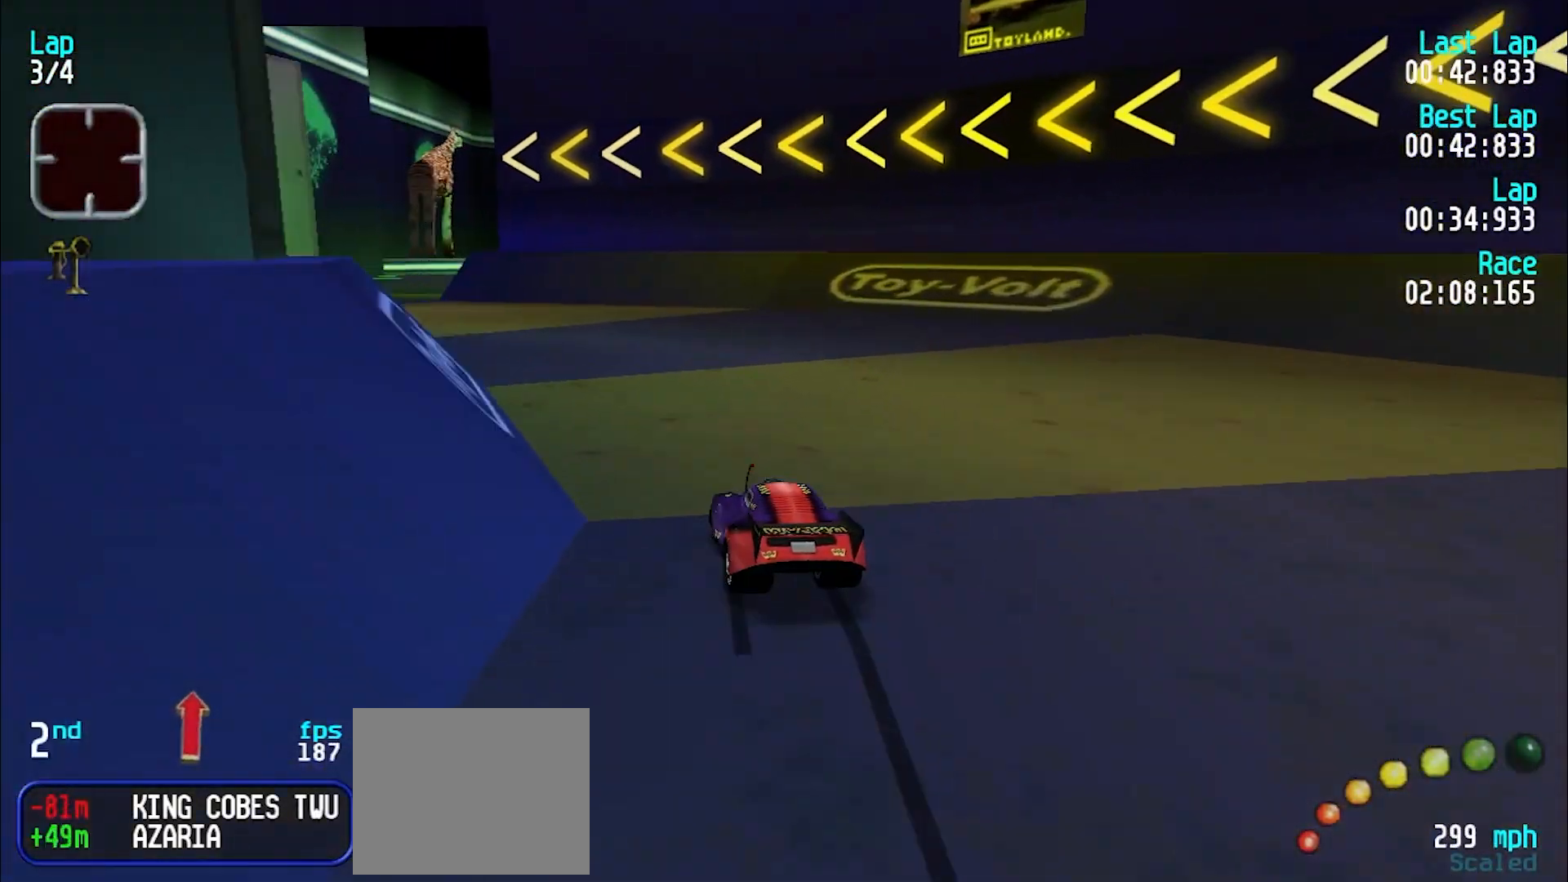
{"keys": ["e", "y"], "events": []}
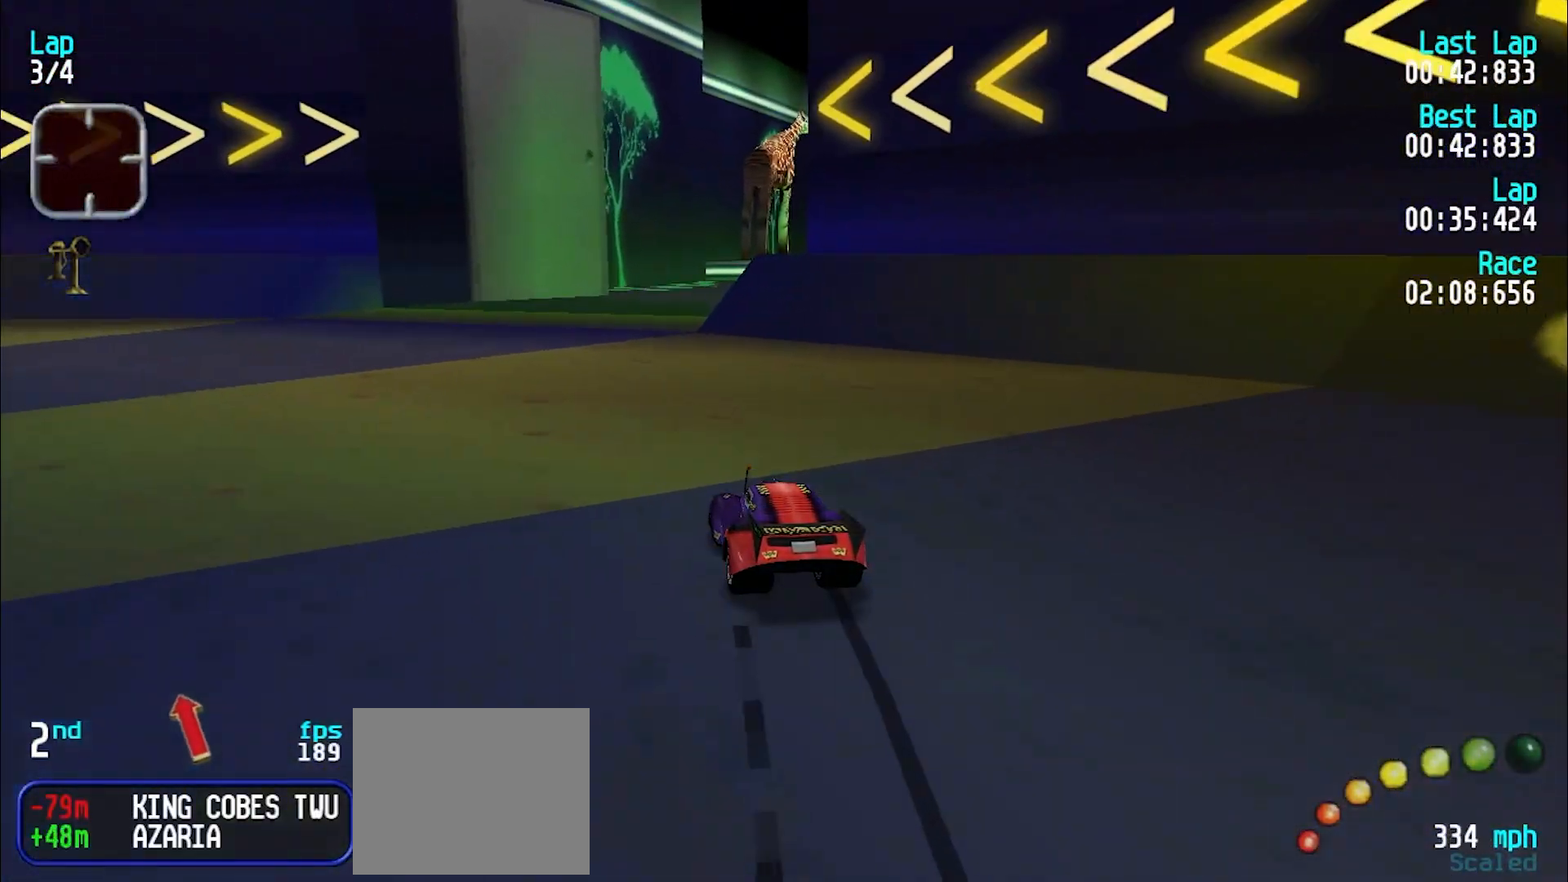
{"keys": ["e"], "events": [[33, "y", "up"], [167, "u", "down"], [317, "u", "up"], [367, "u", "down"], [500, "u", "up"]]}